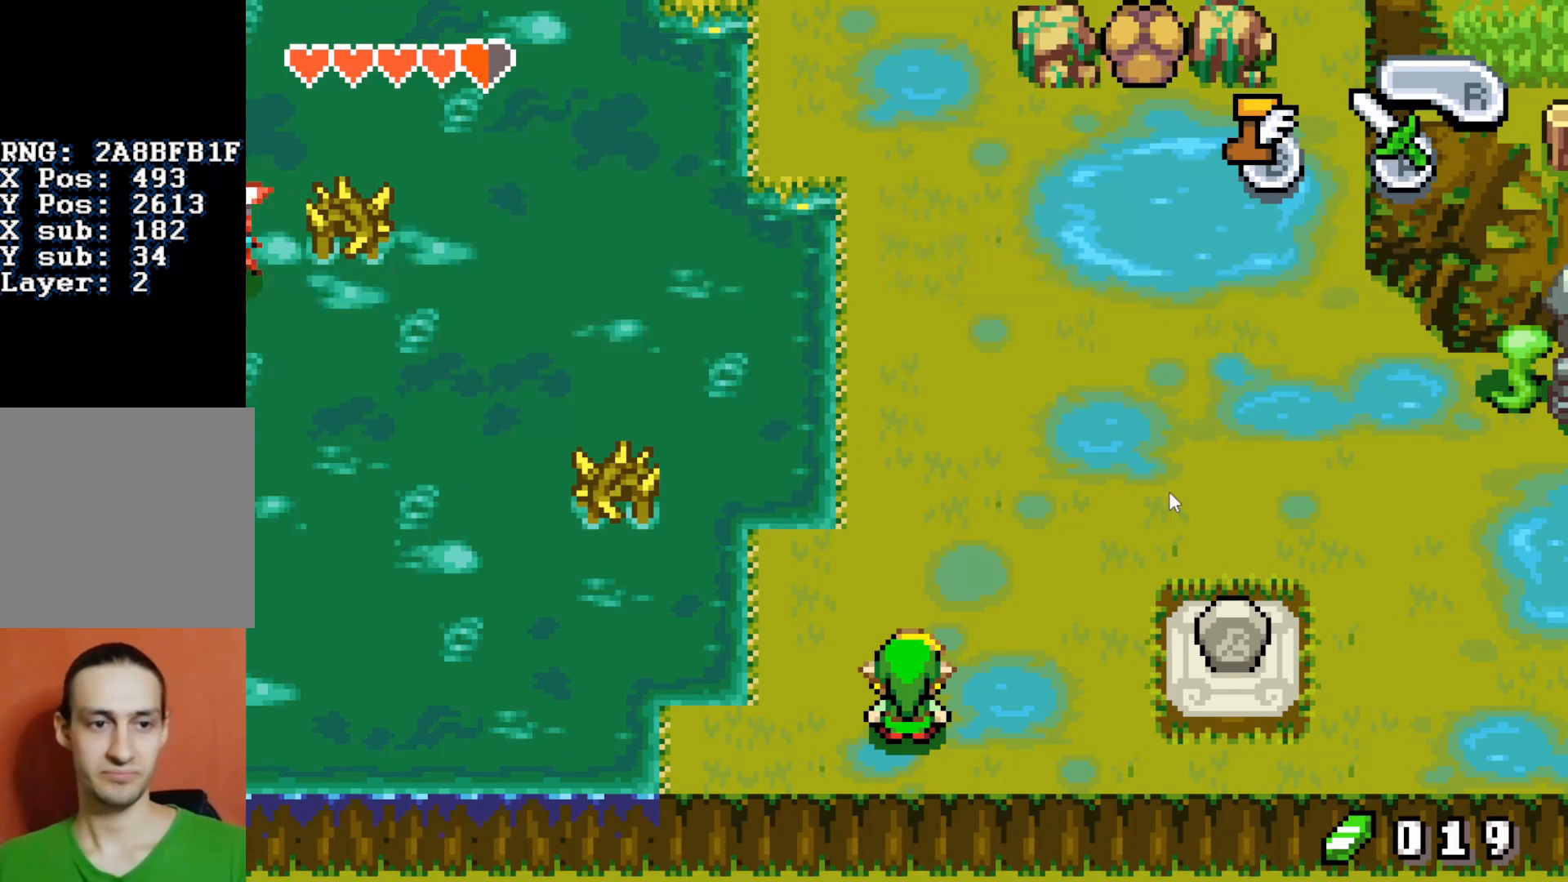
Gameplay with a controller (Nintendo layout); each line is a JSON object with the inputs held at the frame after it. "events" lists button and stick changes between this image and that frame as [ms after this image, input, new state], when the widget could be followed in between. Not read: L3 R3.
{"buttons": ["DPAD_UP"], "events": [[17, "DPAD_RIGHT", "down"], [133, "DPAD_UP", "down"], [333, "DPAD_RIGHT", "up"]]}
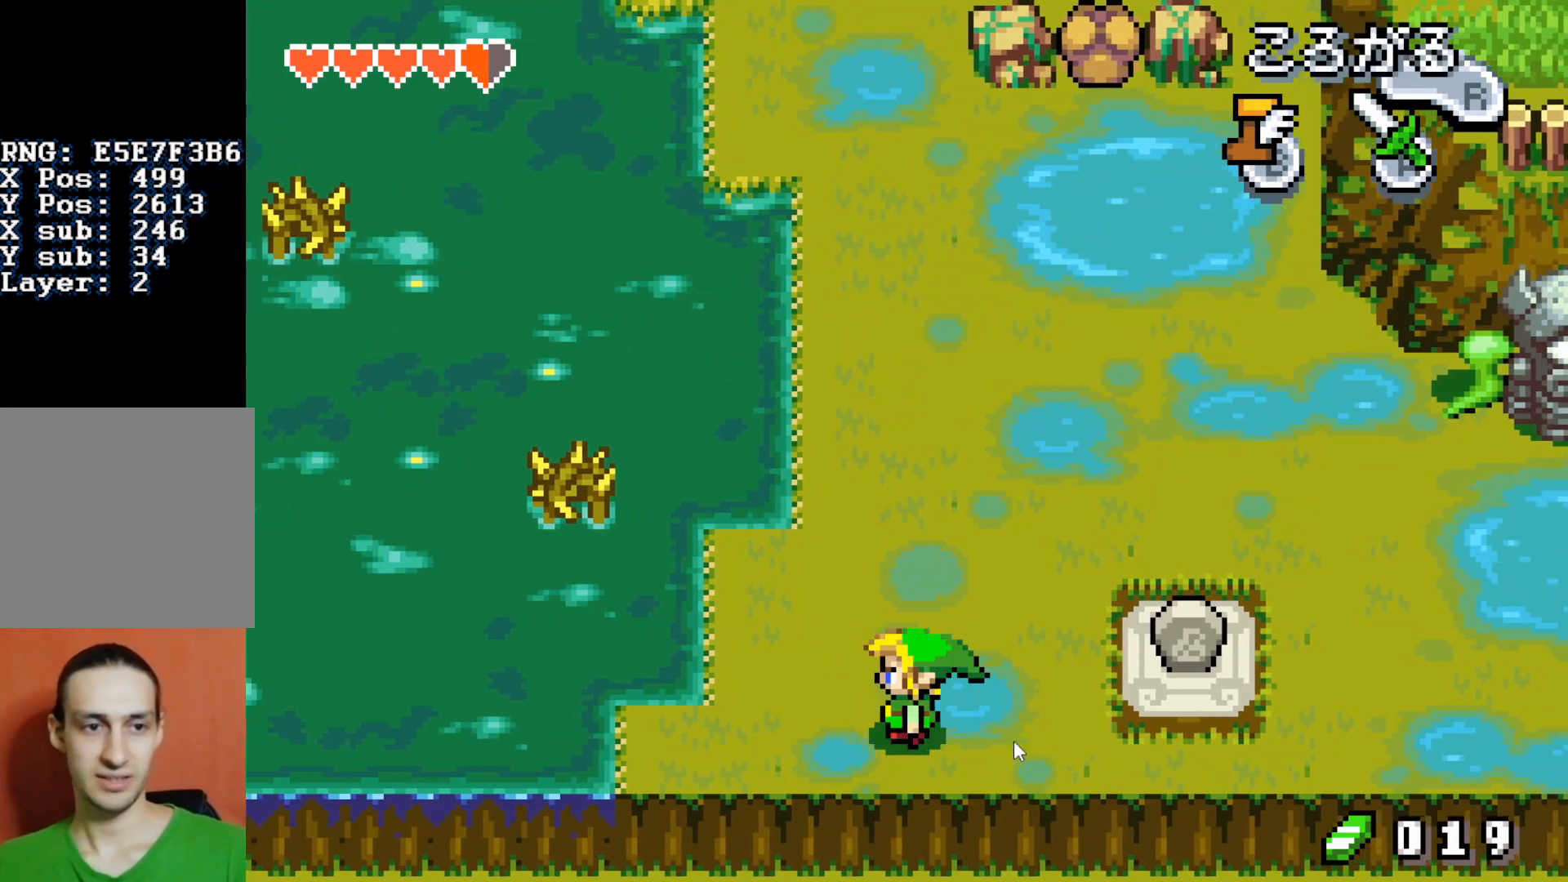
{"buttons": [], "events": [[83, "DPAD_UP", "up"], [183, "DPAD_DOWN", "down"], [250, "DPAD_DOWN", "up"]]}
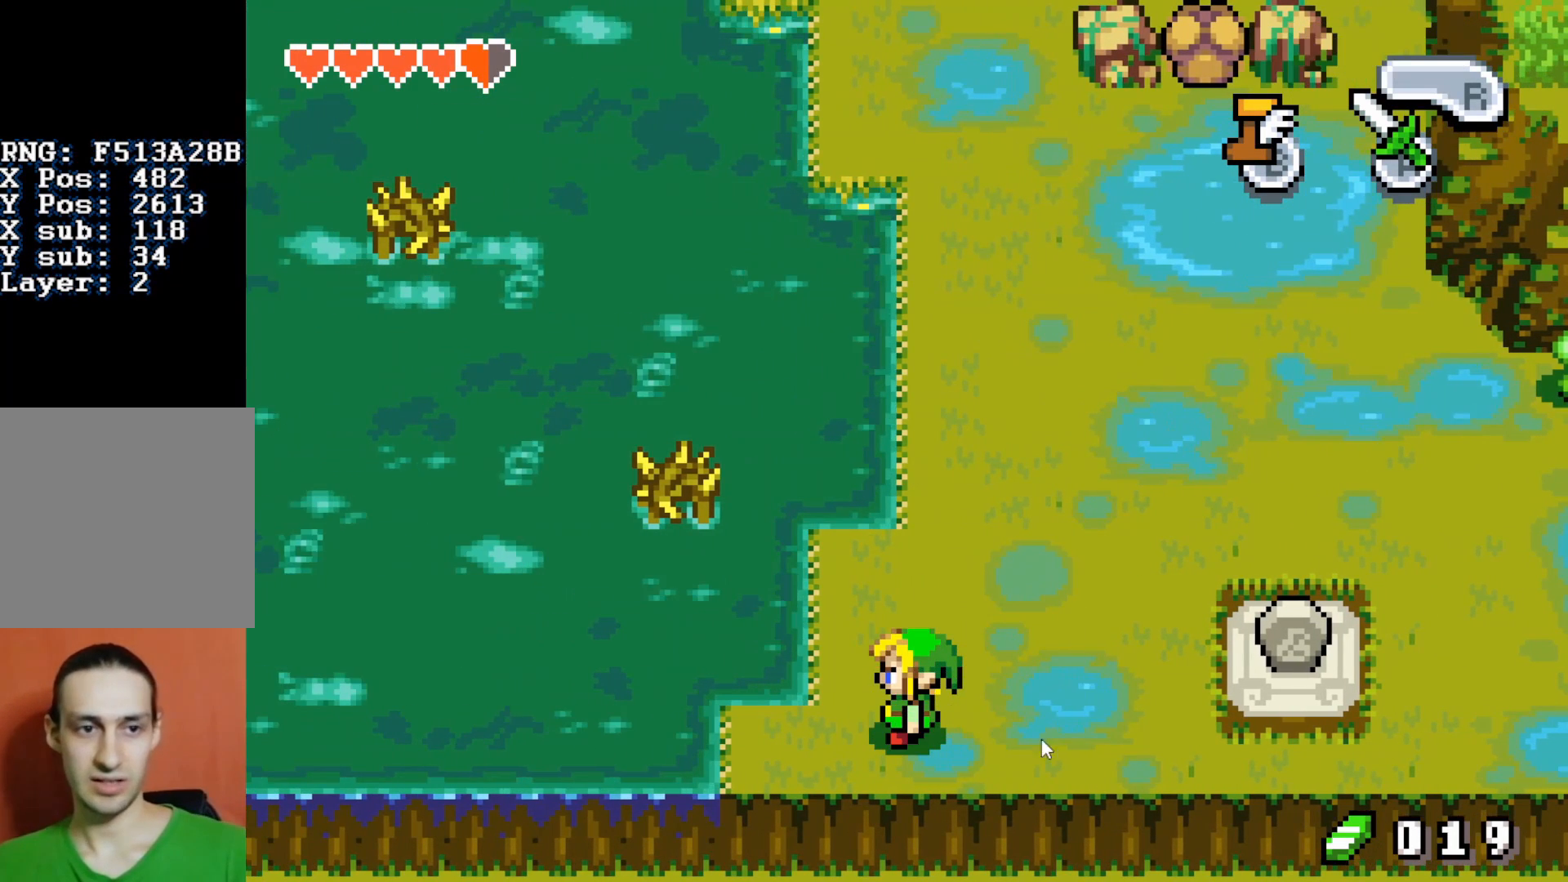
{"buttons": [], "events": [[100, "DPAD_RIGHT", "down"], [250, "DPAD_RIGHT", "up"]]}
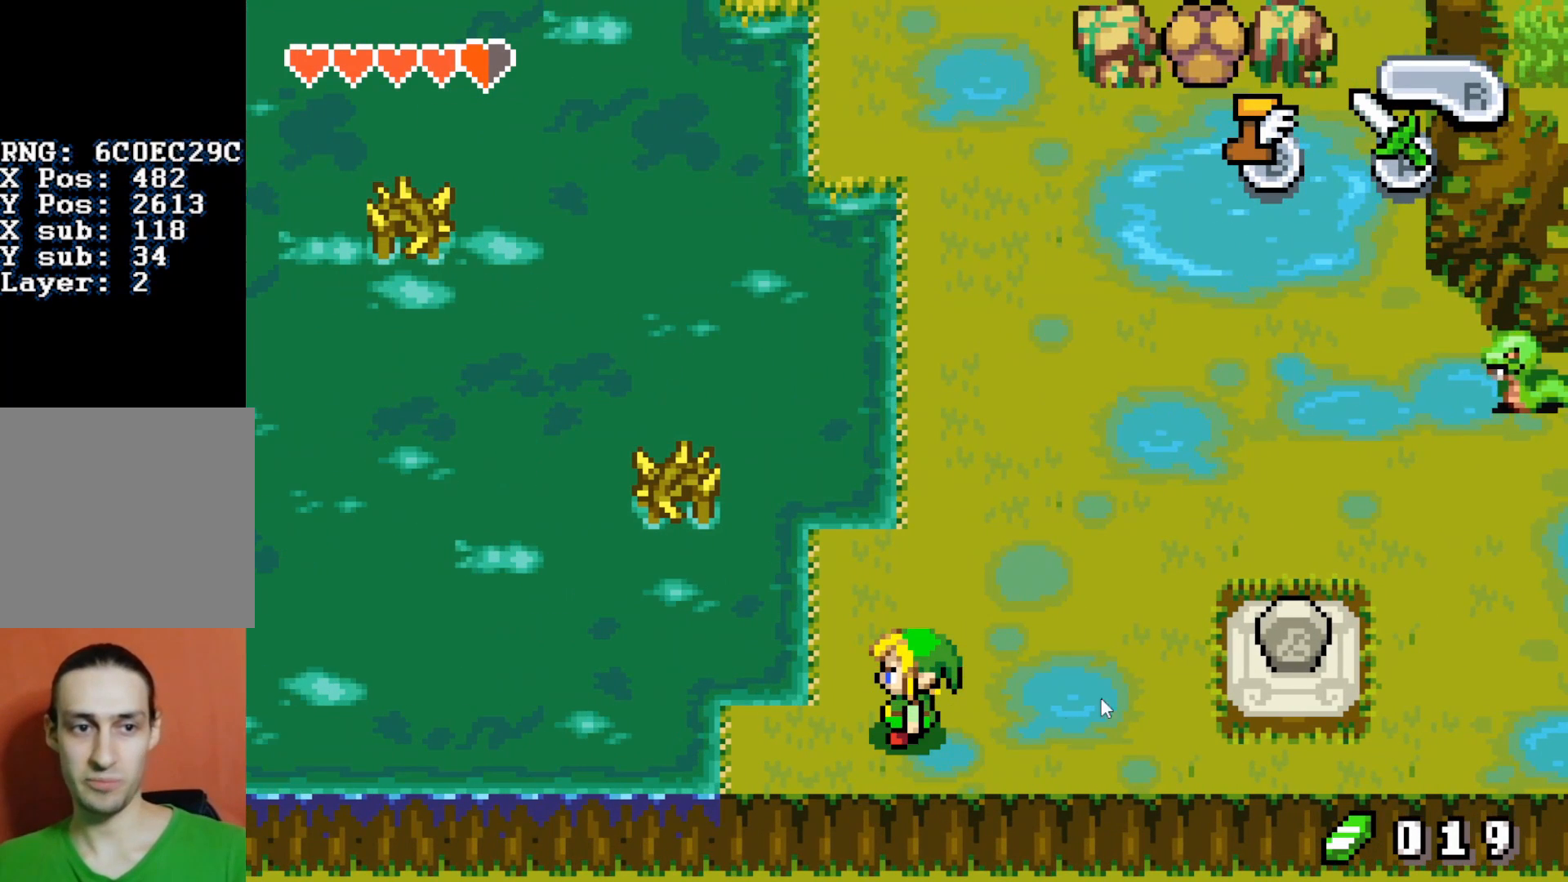
{"buttons": [], "events": [[317, "DPAD_LEFT", "down"], [433, "DPAD_LEFT", "up"]]}
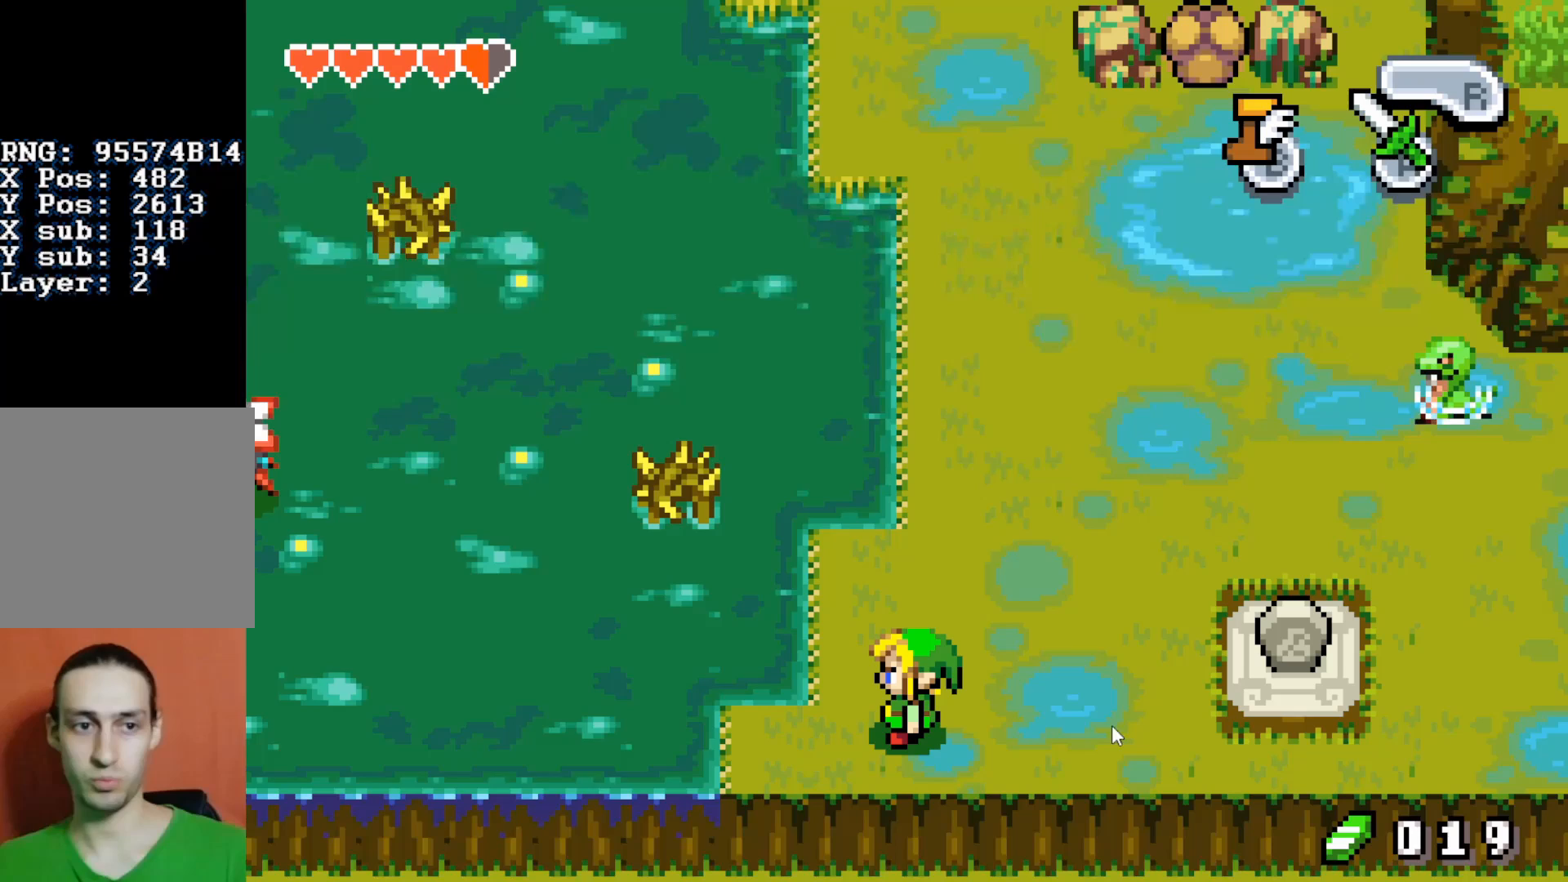
{"buttons": [], "events": [[50, "DPAD_DOWN", "down"], [83, "DPAD_DOWN", "up"]]}
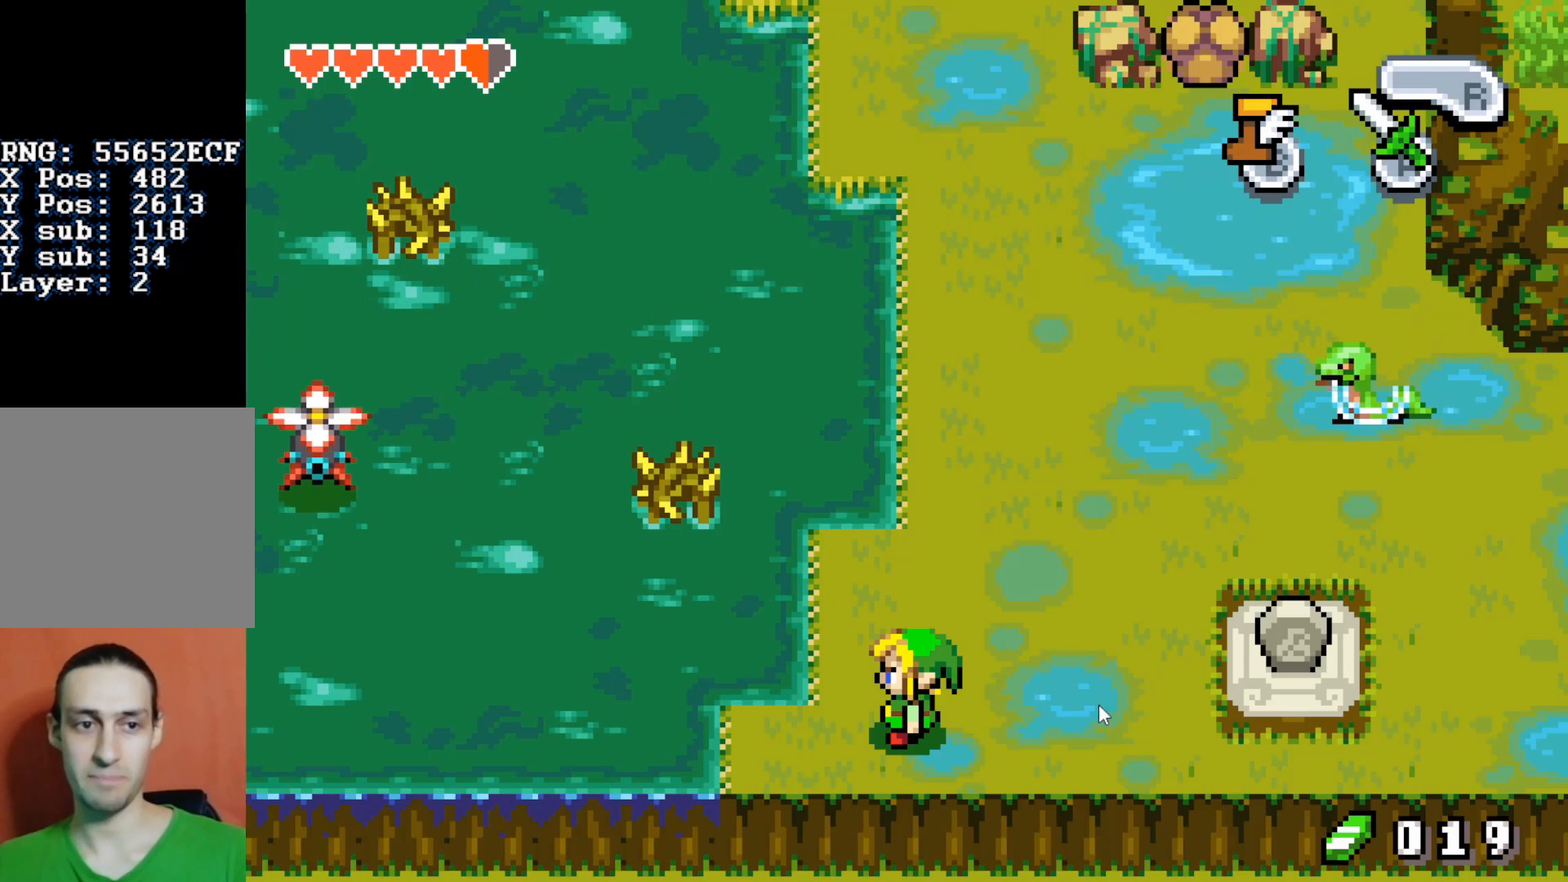
{"buttons": [], "events": []}
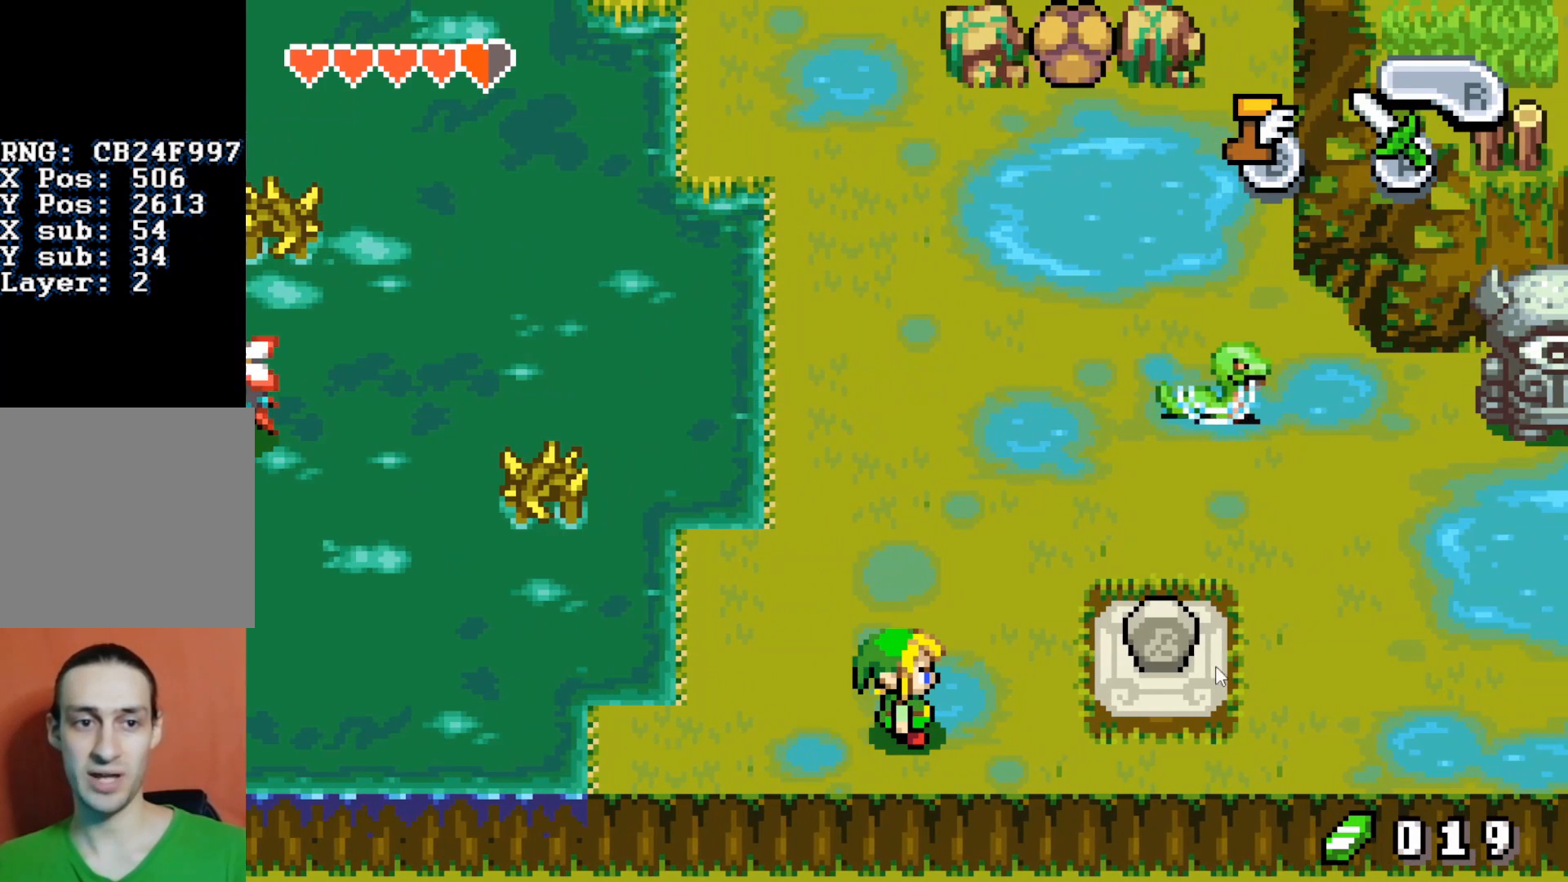
{"buttons": [], "events": []}
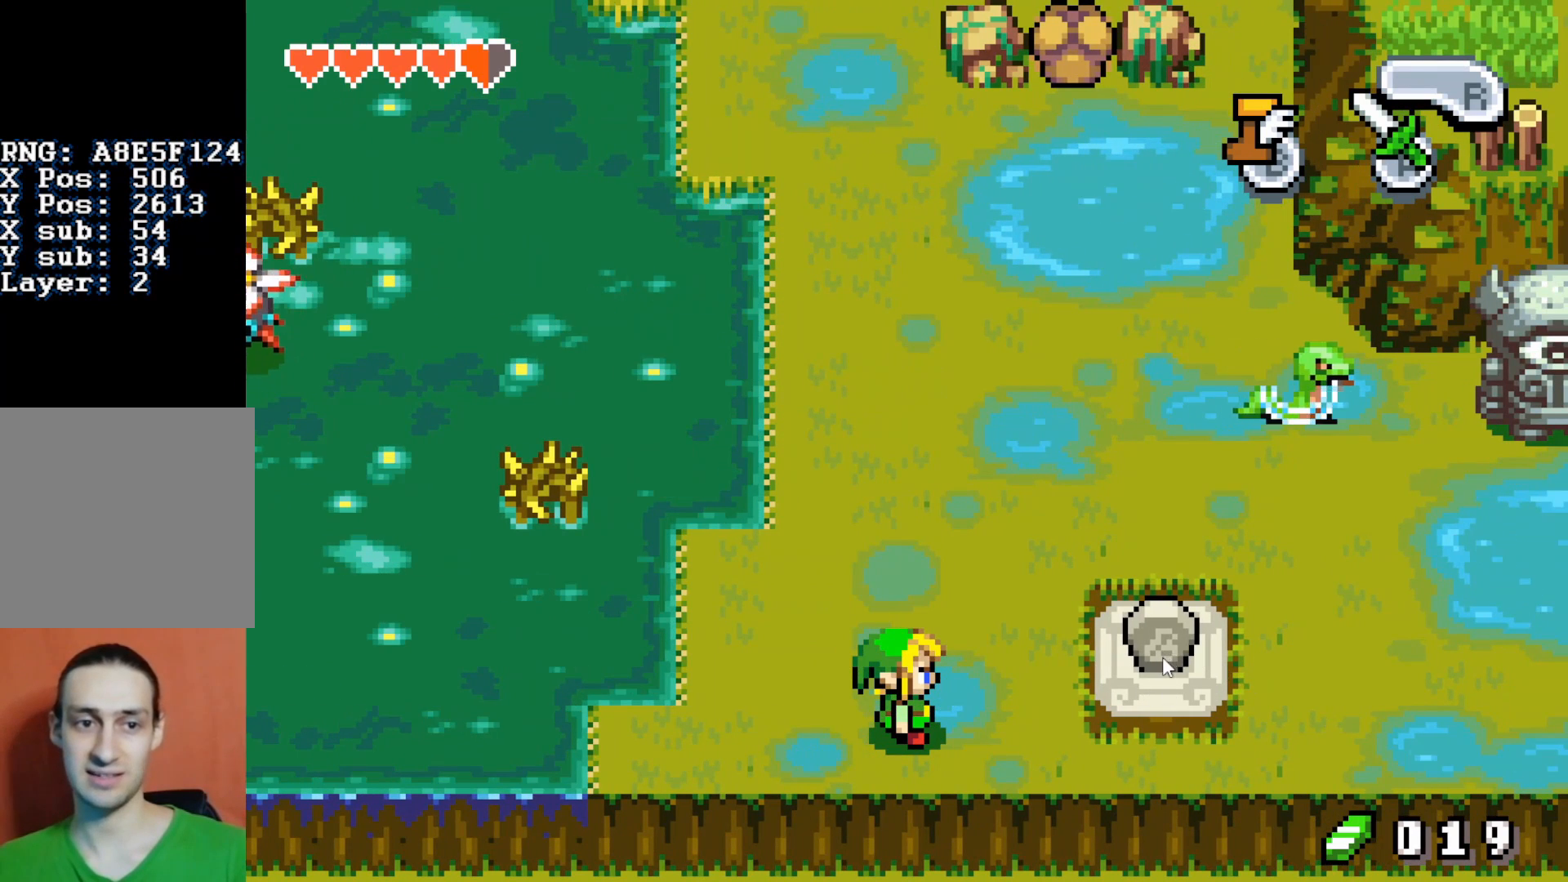
{"buttons": [], "events": []}
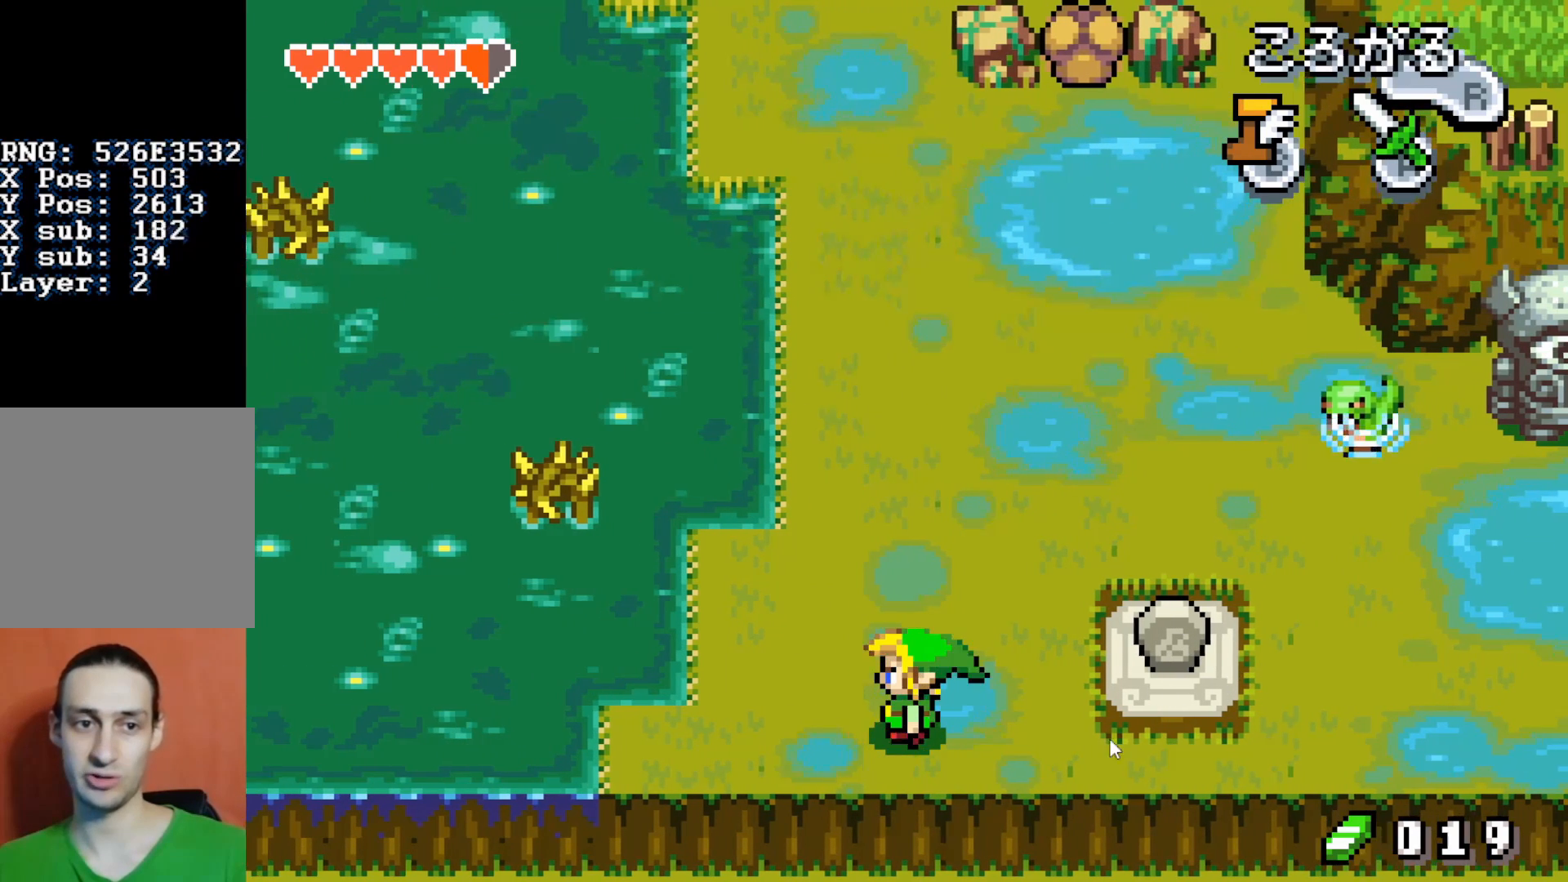
{"buttons": [], "events": []}
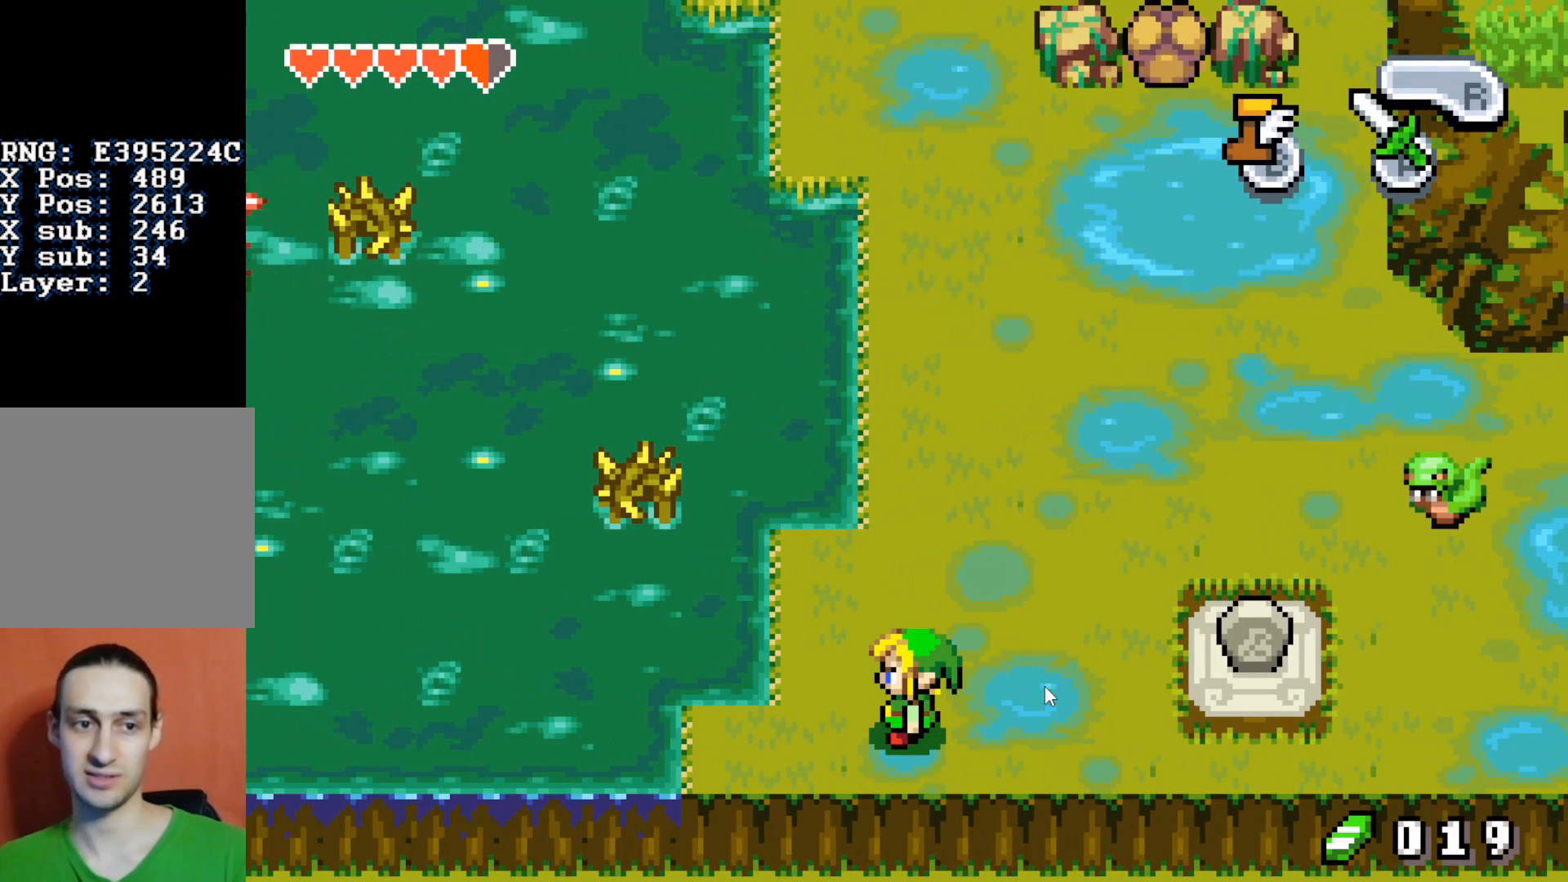
{"buttons": [], "events": []}
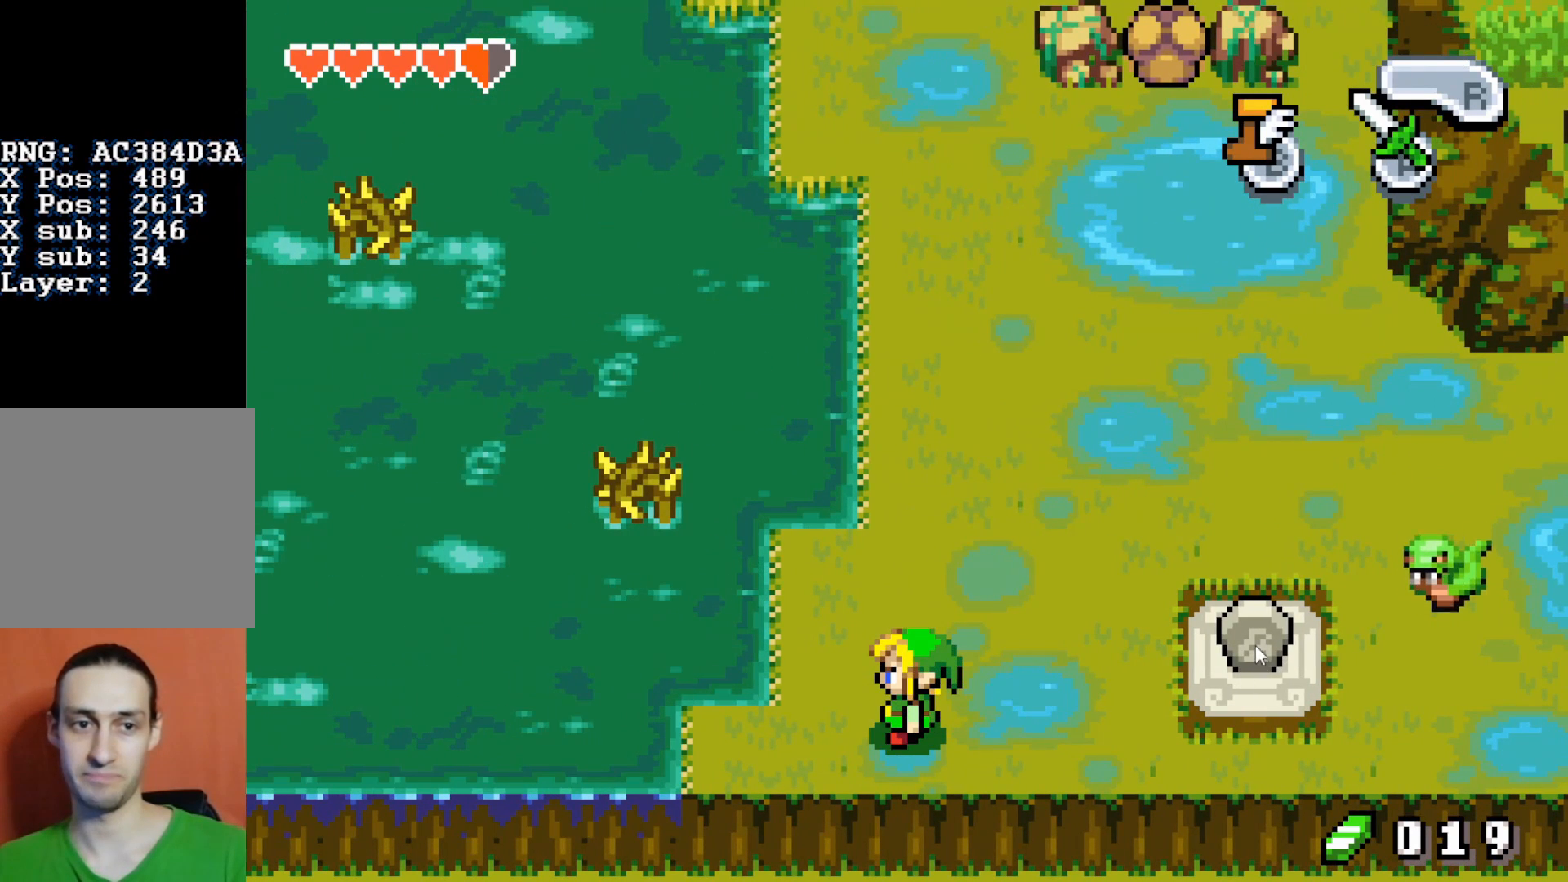
{"buttons": [], "events": [[150, "DPAD_UP", "down"], [200, "DPAD_LEFT", "down"], [367, "DPAD_LEFT", "up"], [450, "DPAD_UP", "up"]]}
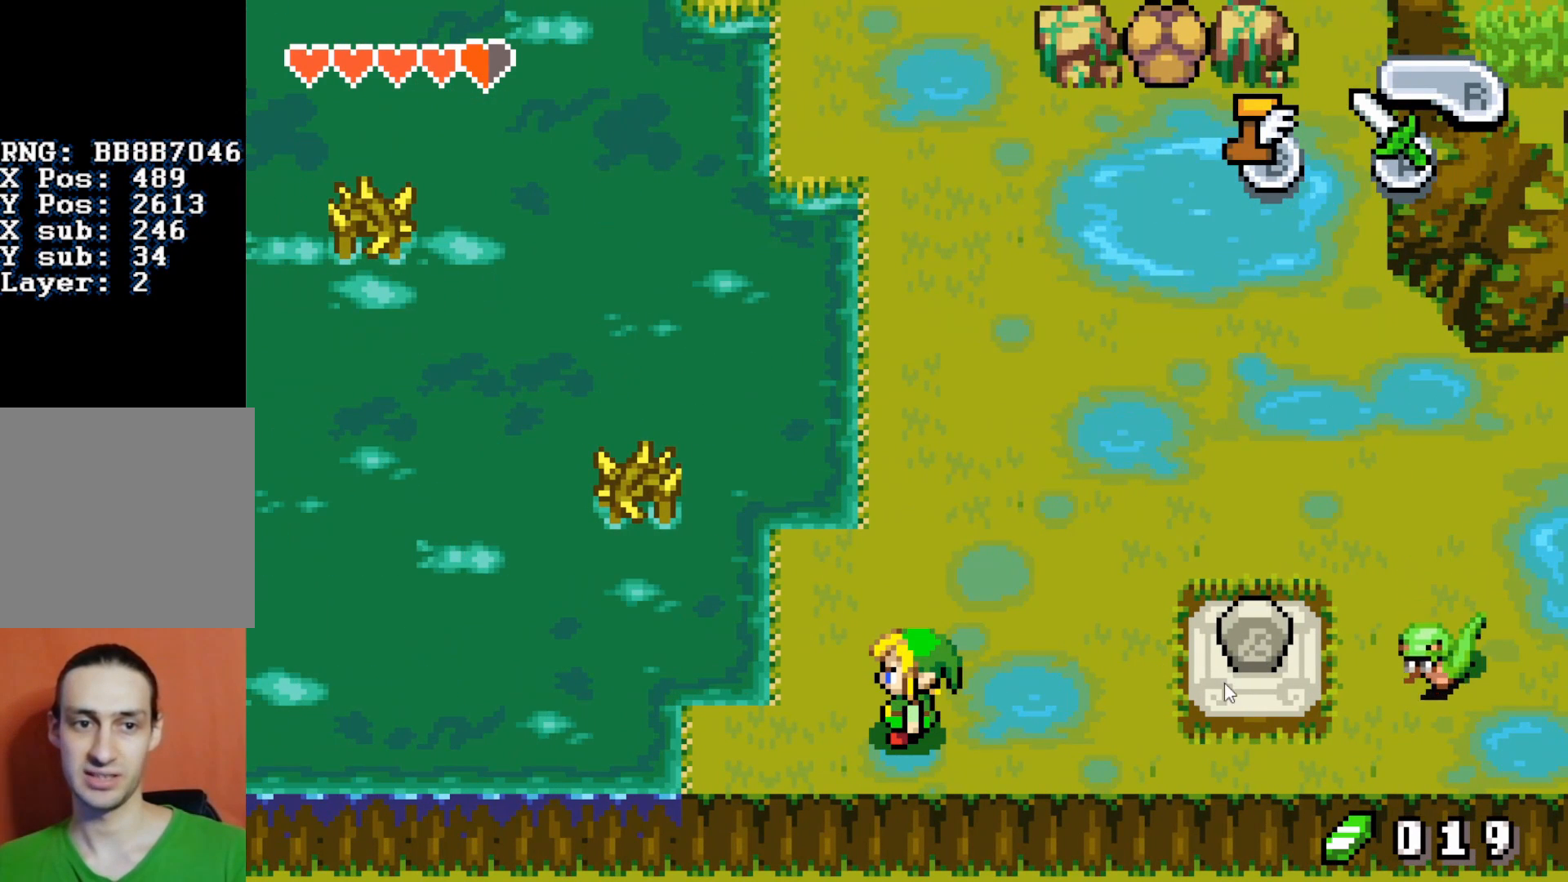
{"buttons": [], "events": []}
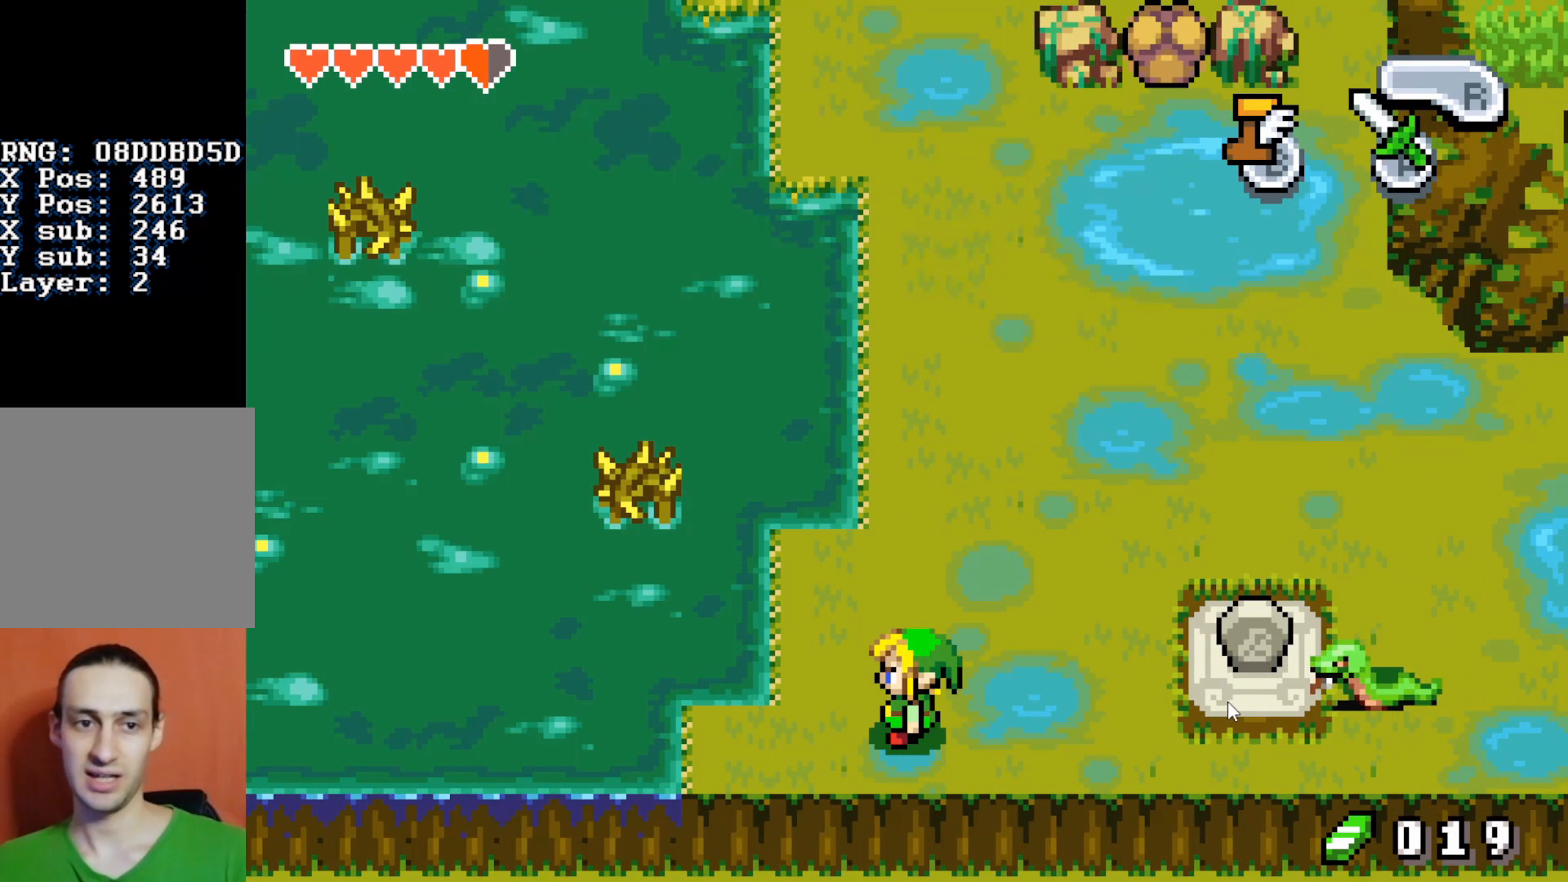
{"buttons": ["DPAD_RIGHT"], "events": [[283, "DPAD_LEFT", "down"], [383, "DPAD_LEFT", "up"], [483, "DPAD_RIGHT", "down"]]}
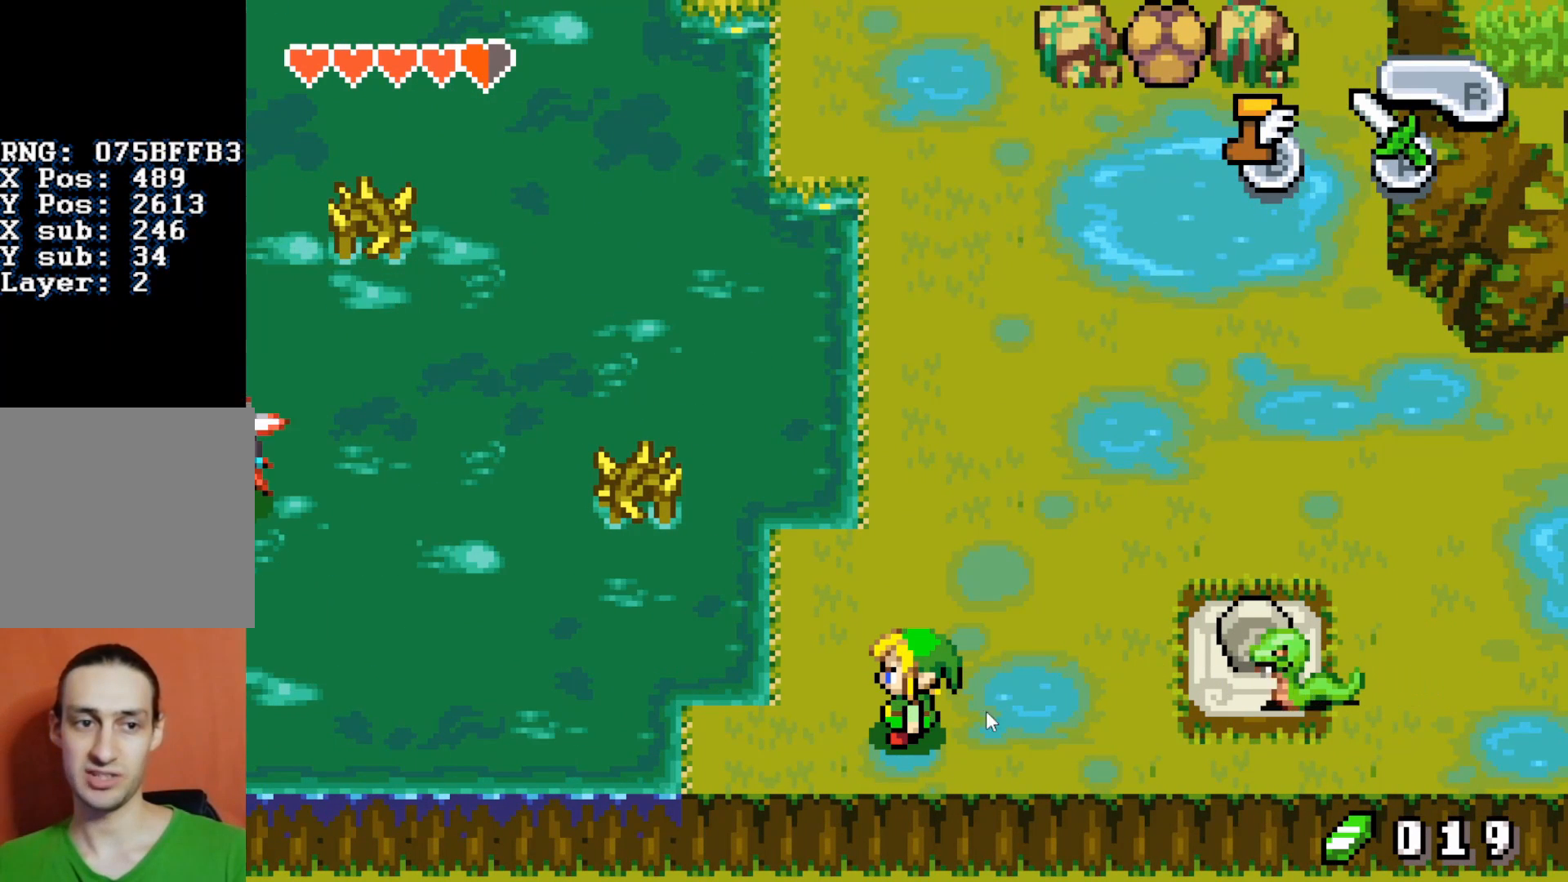
{"buttons": [], "events": [[83, "DPAD_RIGHT", "up"]]}
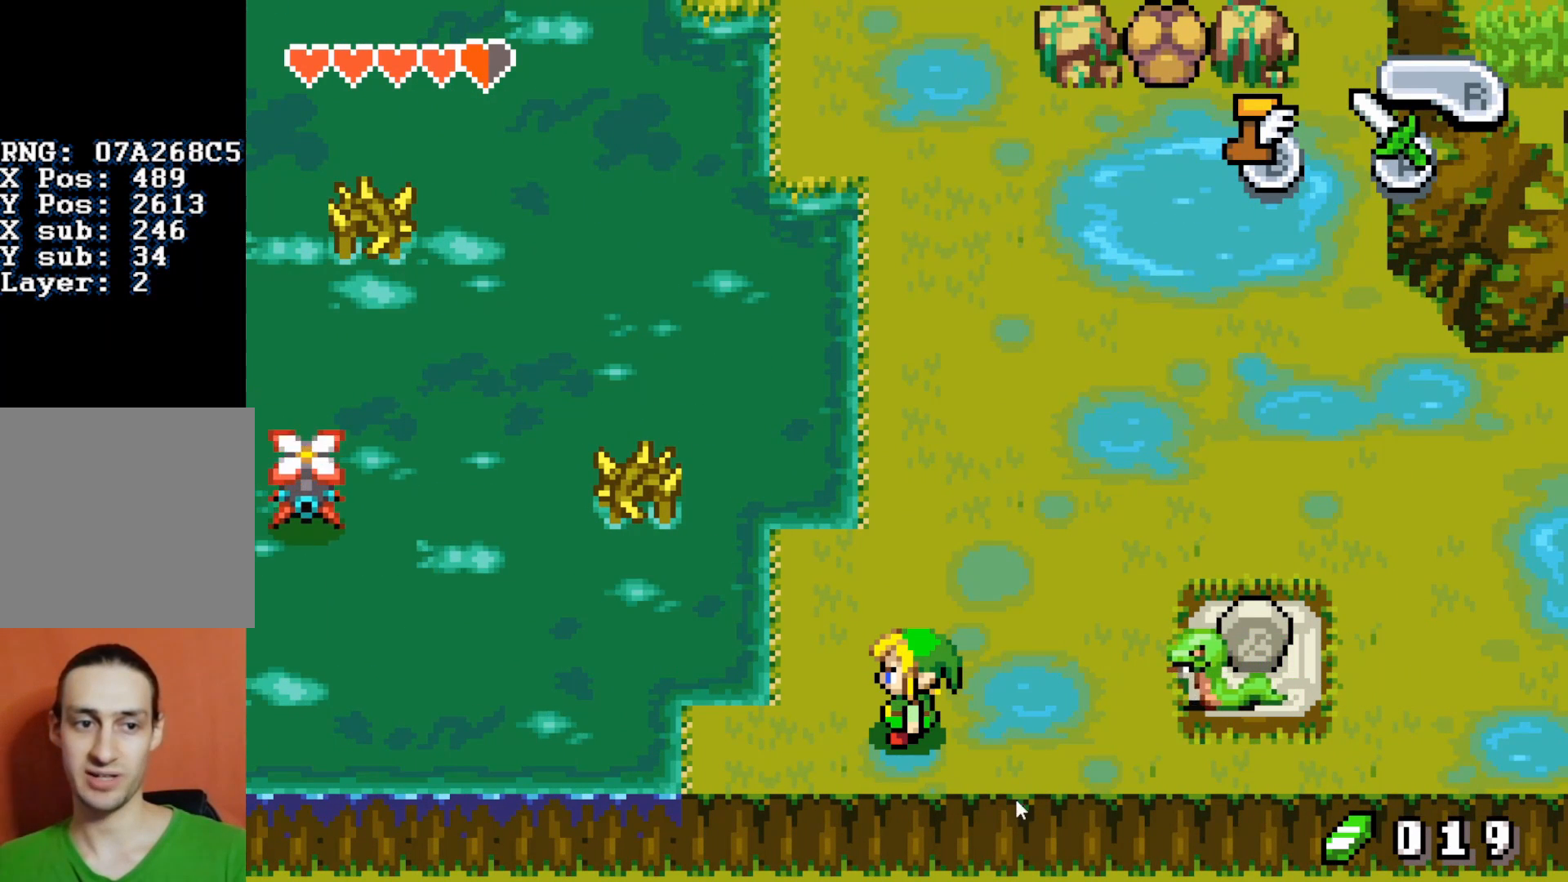
{"buttons": ["DPAD_LEFT"], "events": [[83, "DPAD_LEFT", "down"]]}
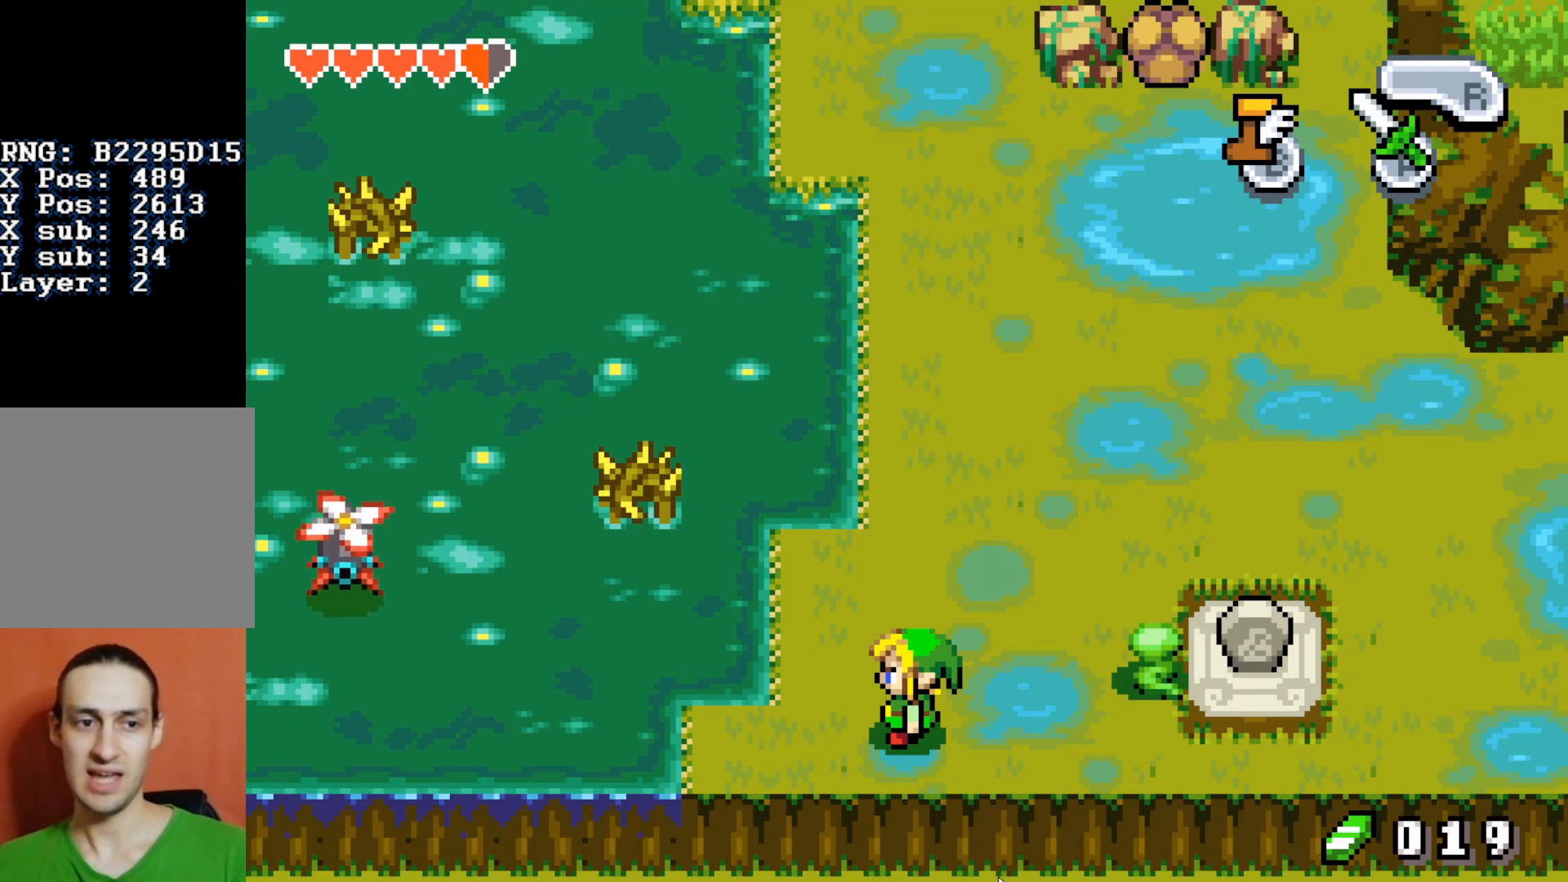
{"buttons": ["DPAD_UP", "DPAD_LEFT"], "events": [[17, "DPAD_DOWN", "down"], [300, "DPAD_DOWN", "up"], [400, "DPAD_UP", "down"]]}
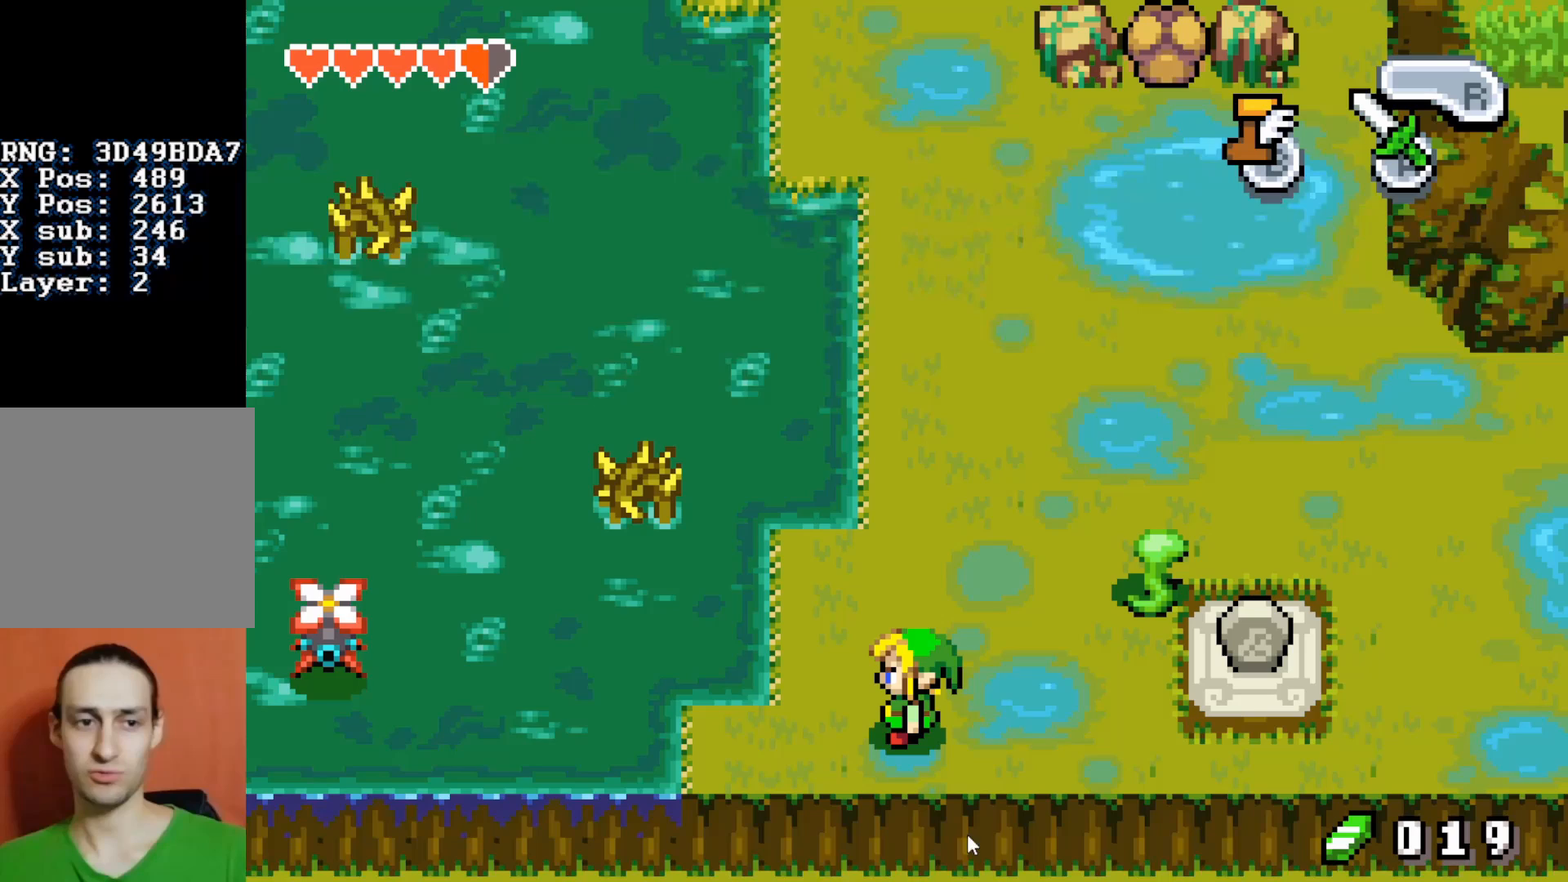
{"buttons": ["DPAD_LEFT"], "events": [[217, "DPAD_UP", "up"]]}
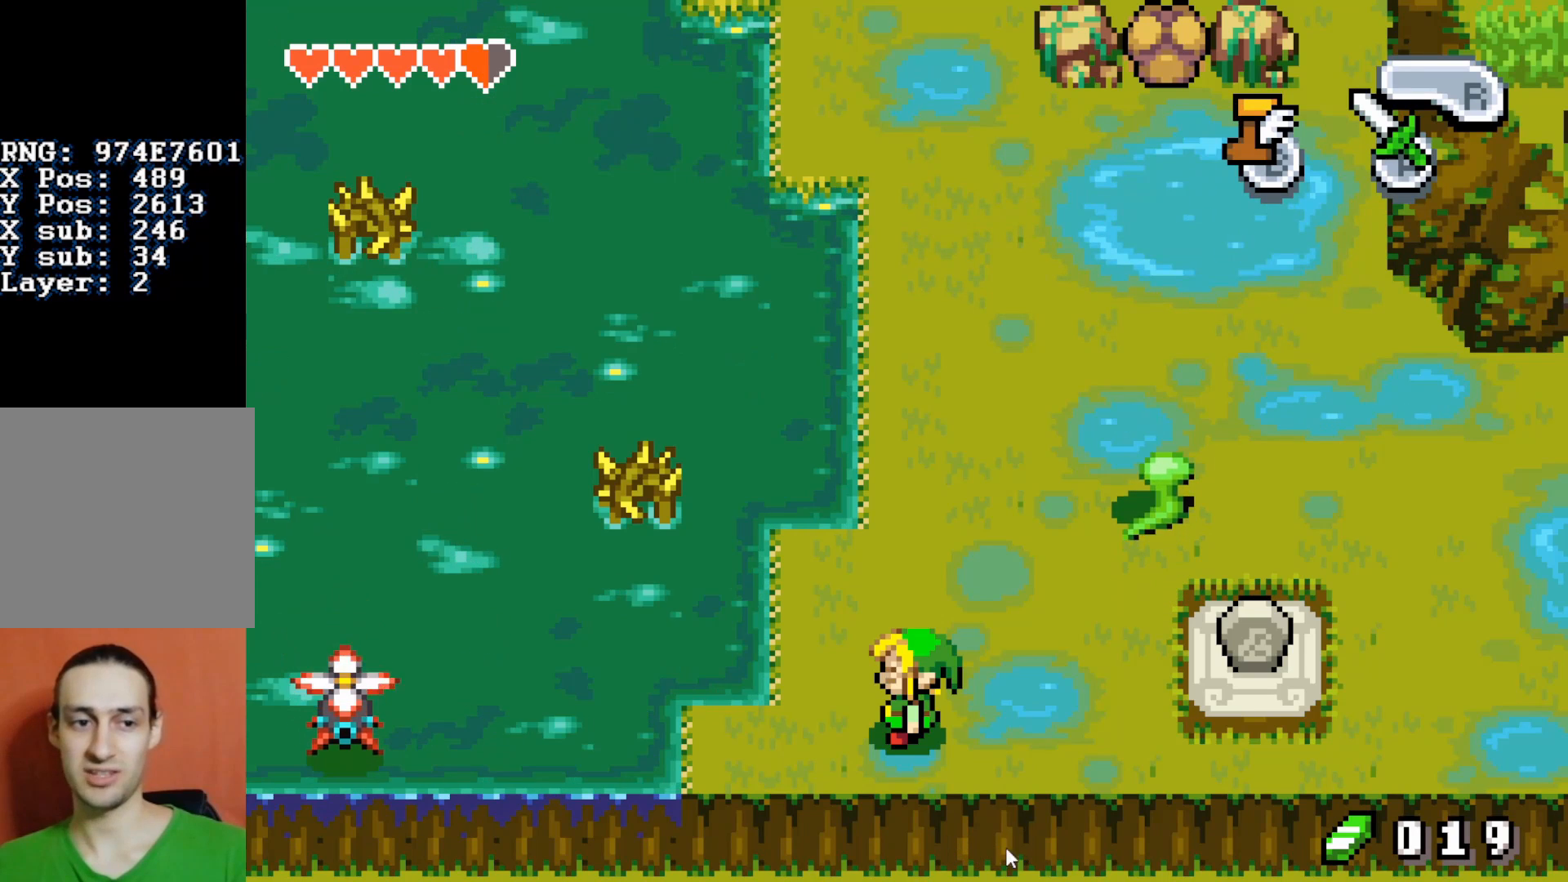
{"buttons": [], "events": [[33, "DPAD_DOWN", "down"], [233, "DPAD_DOWN", "up"], [333, "DPAD_LEFT", "up"]]}
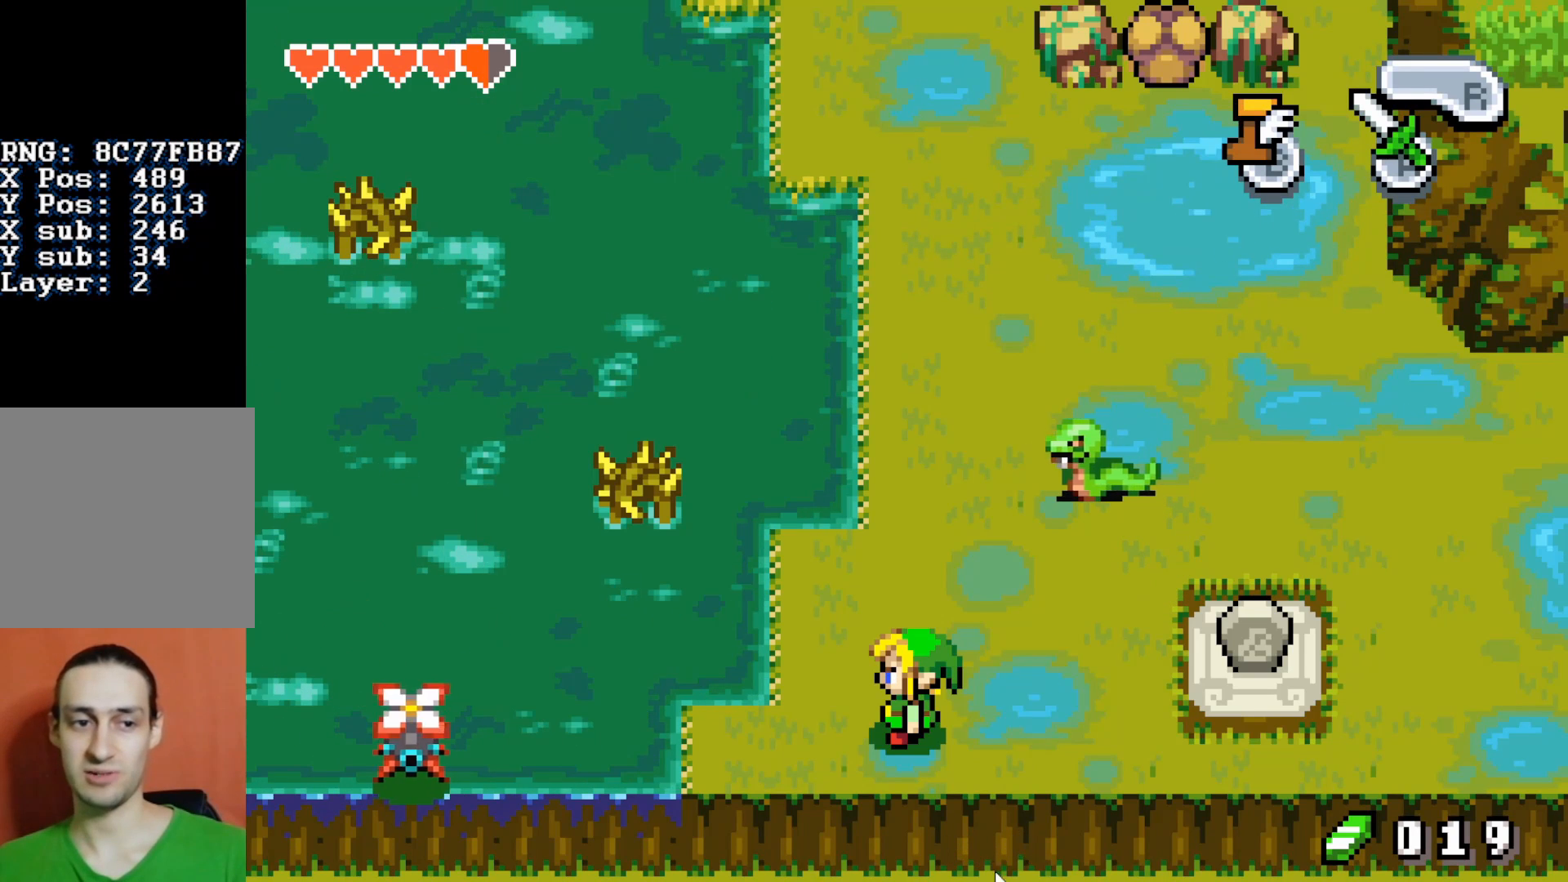
{"buttons": ["DPAD_UP"], "events": [[367, "DPAD_LEFT", "down"], [383, "DPAD_UP", "down"], [417, "DPAD_LEFT", "up"]]}
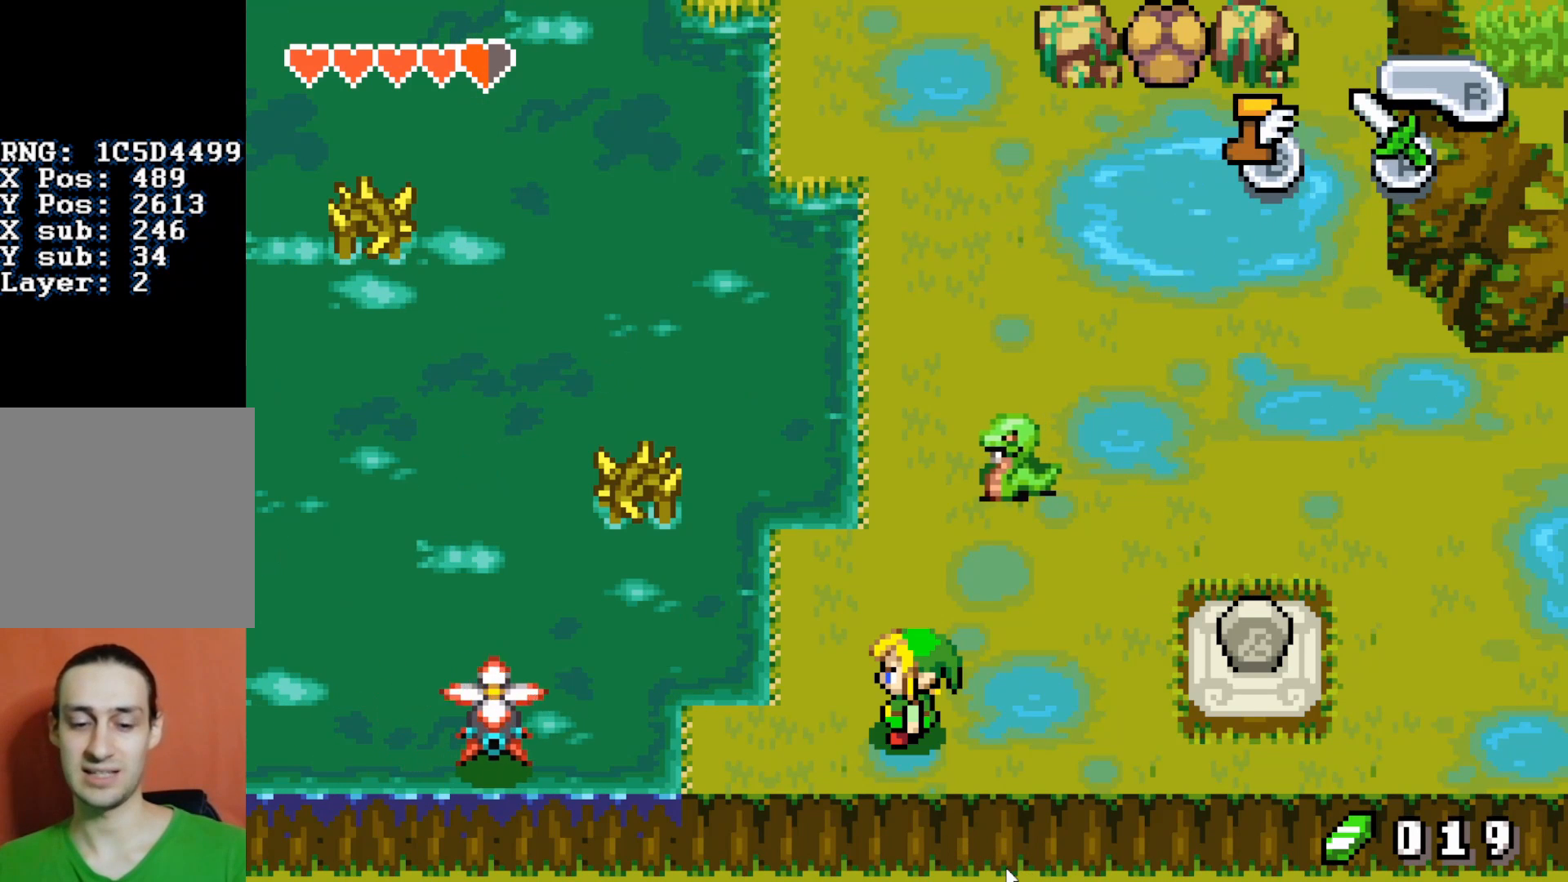
{"buttons": ["DPAD_DOWN", "DPAD_LEFT"], "events": [[100, "DPAD_LEFT", "down"], [150, "DPAD_UP", "up"], [333, "DPAD_DOWN", "down"]]}
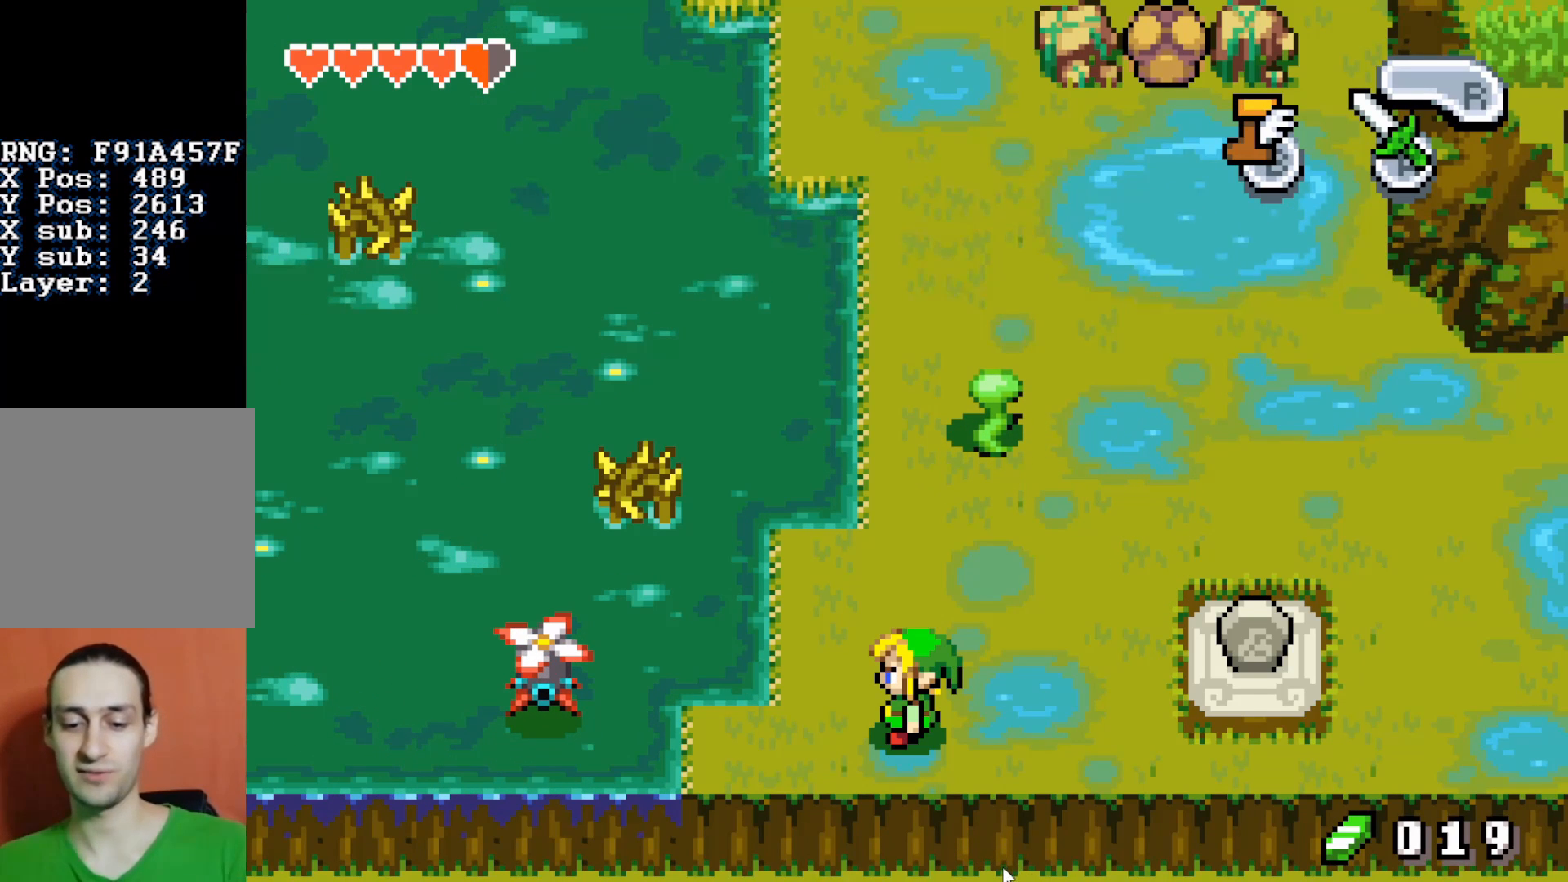
{"buttons": ["DPAD_DOWN", "DPAD_LEFT"], "events": []}
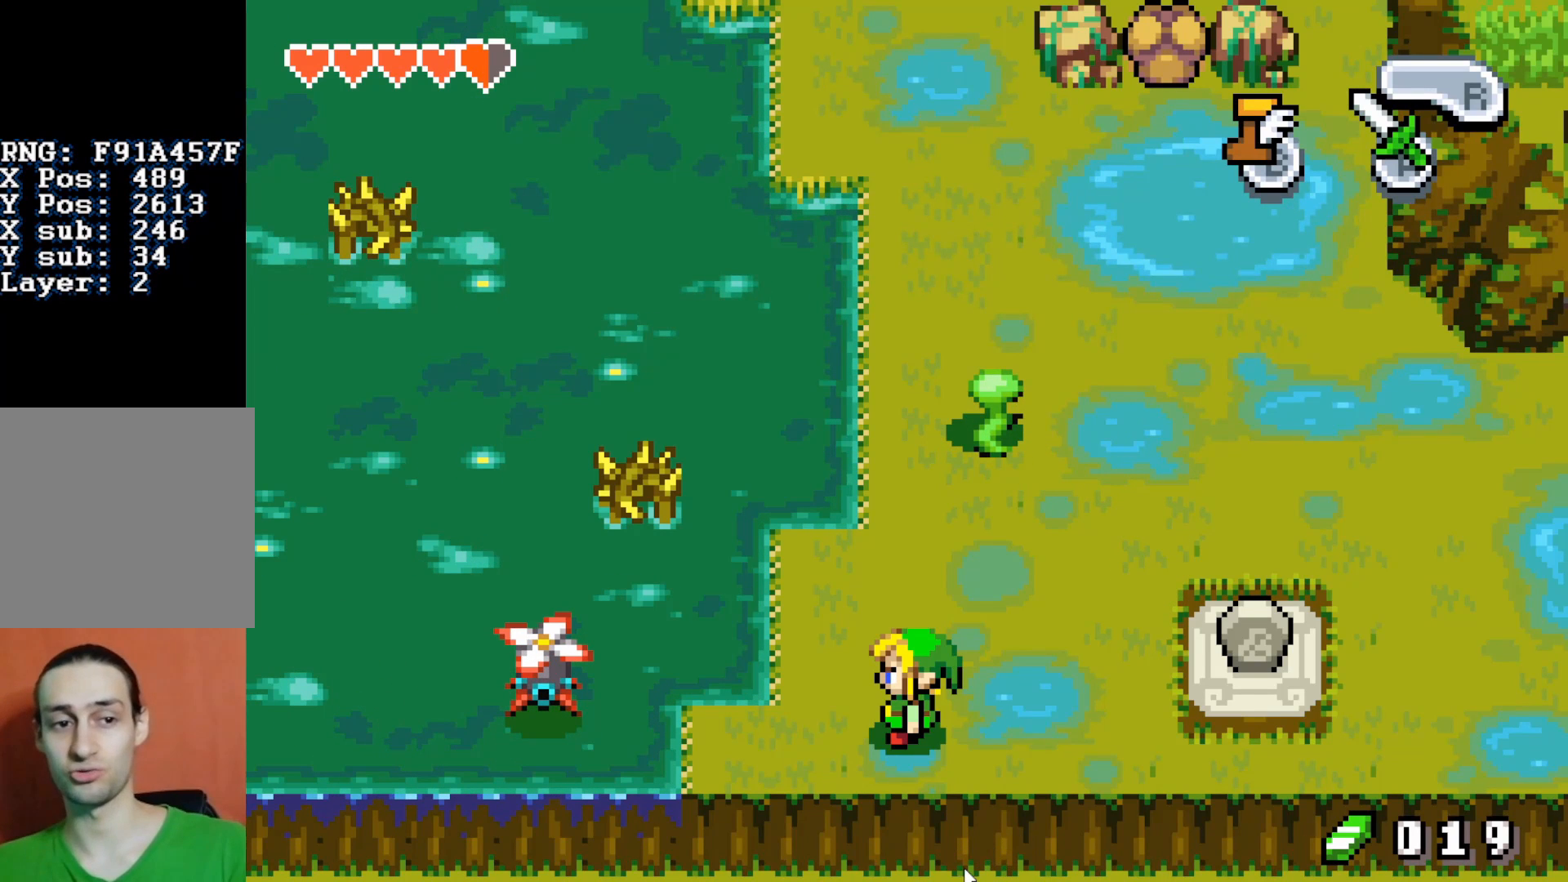
{"buttons": ["DPAD_DOWN", "DPAD_LEFT"], "events": []}
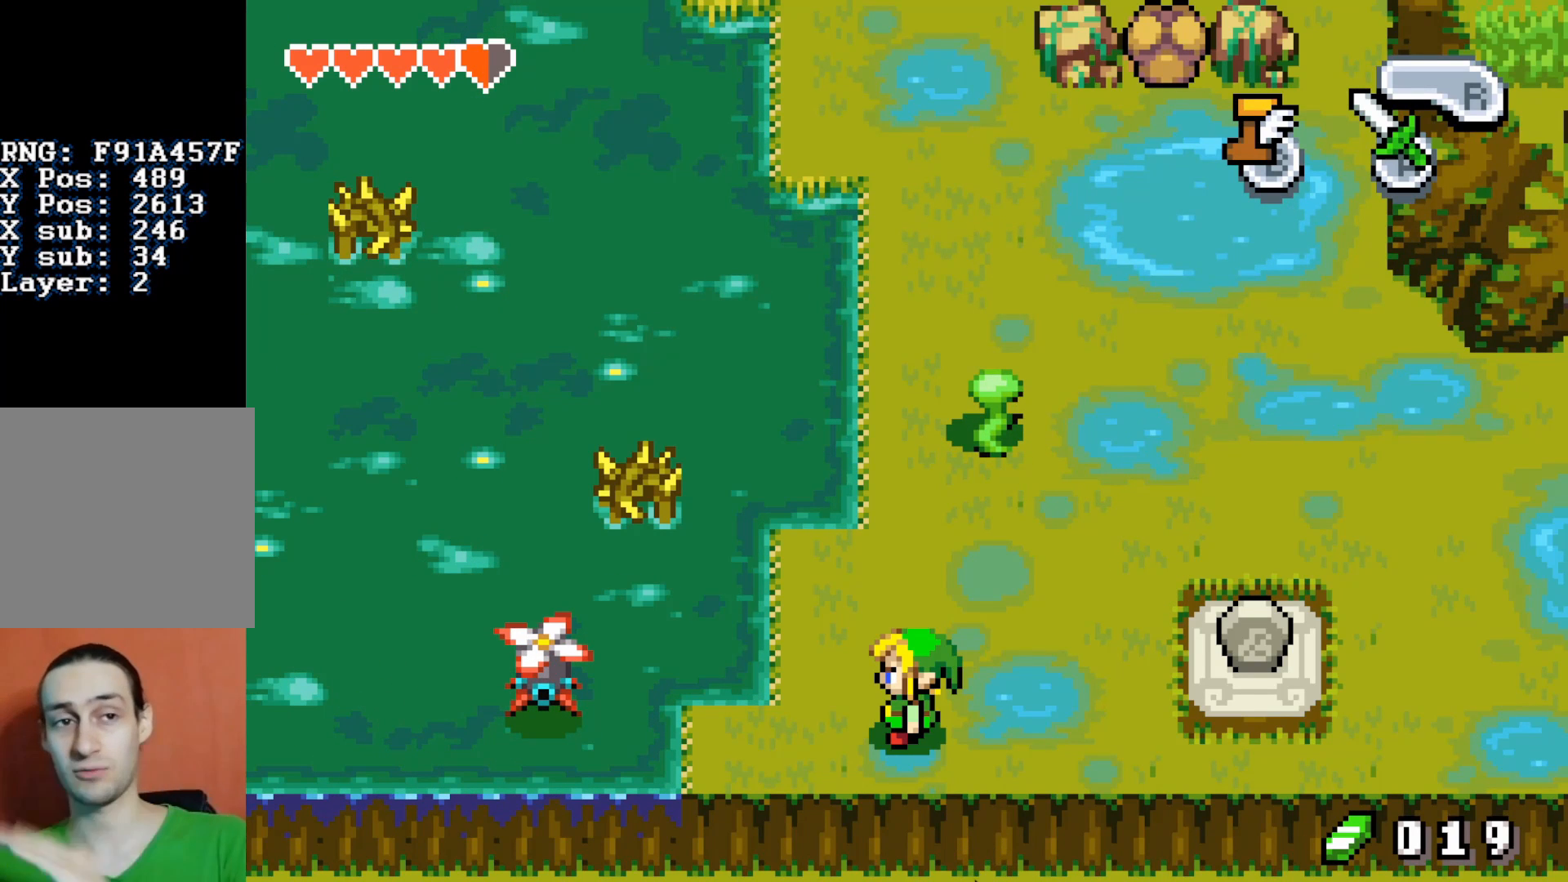
{"buttons": ["DPAD_DOWN", "DPAD_LEFT"], "events": []}
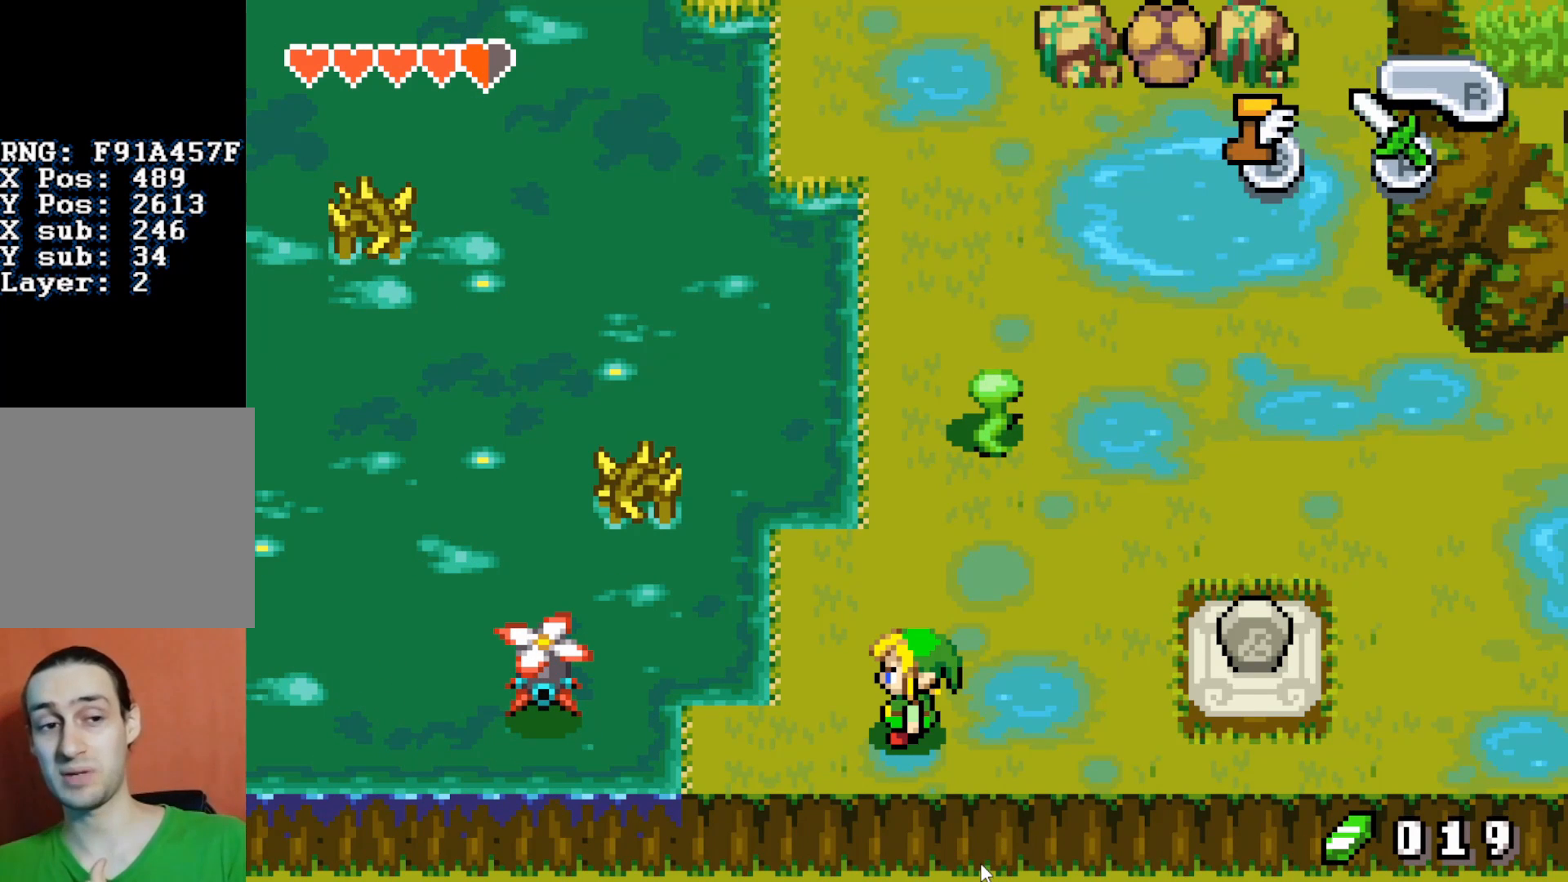
{"buttons": ["DPAD_DOWN", "DPAD_LEFT"], "events": []}
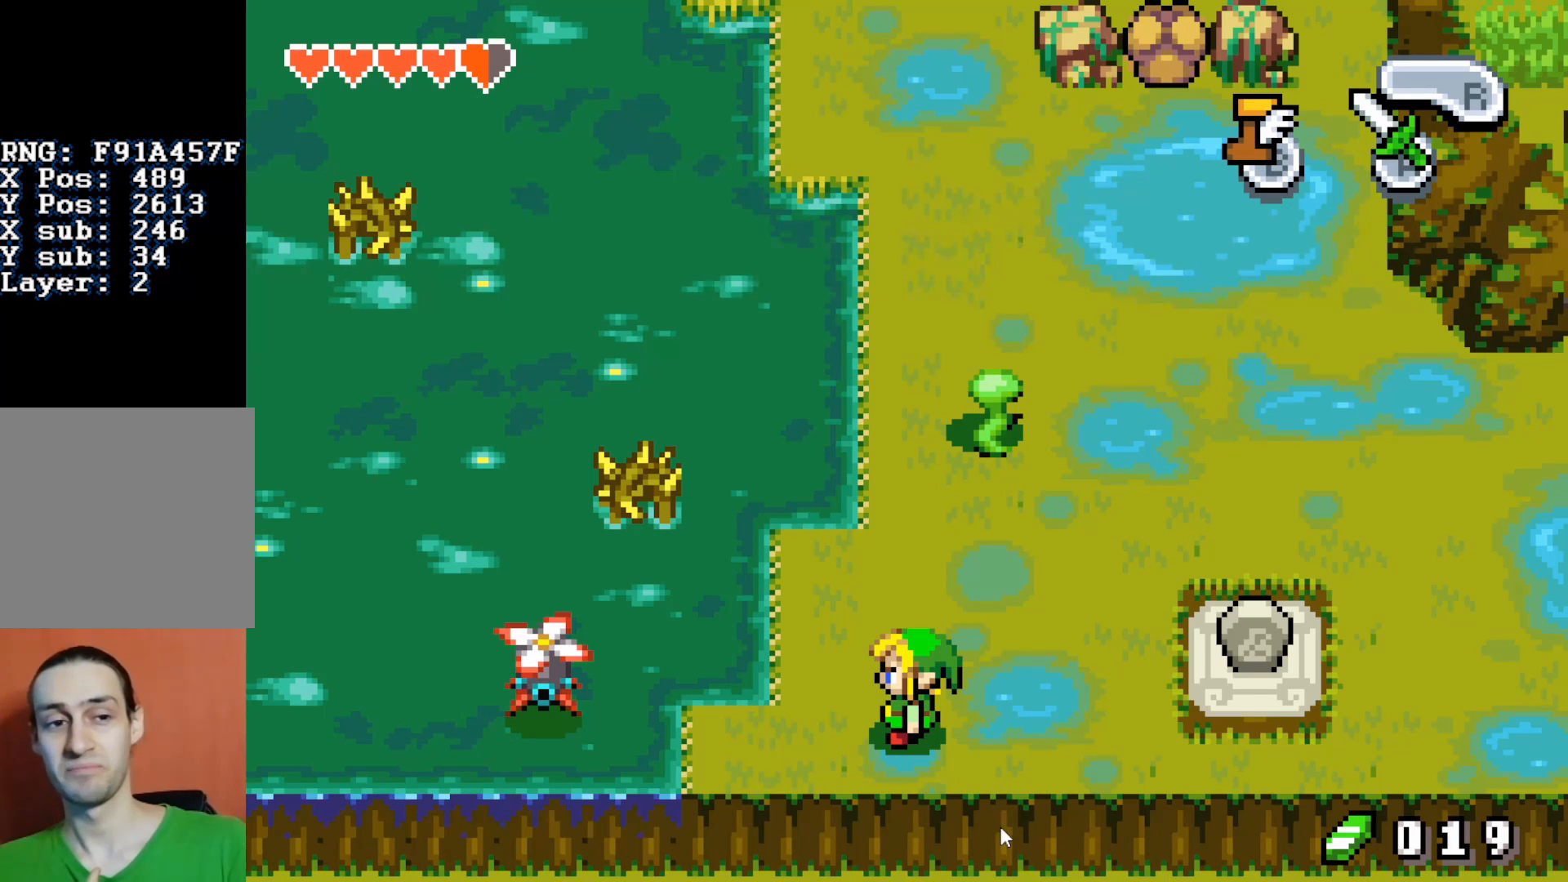
{"buttons": ["DPAD_DOWN", "DPAD_LEFT"], "events": []}
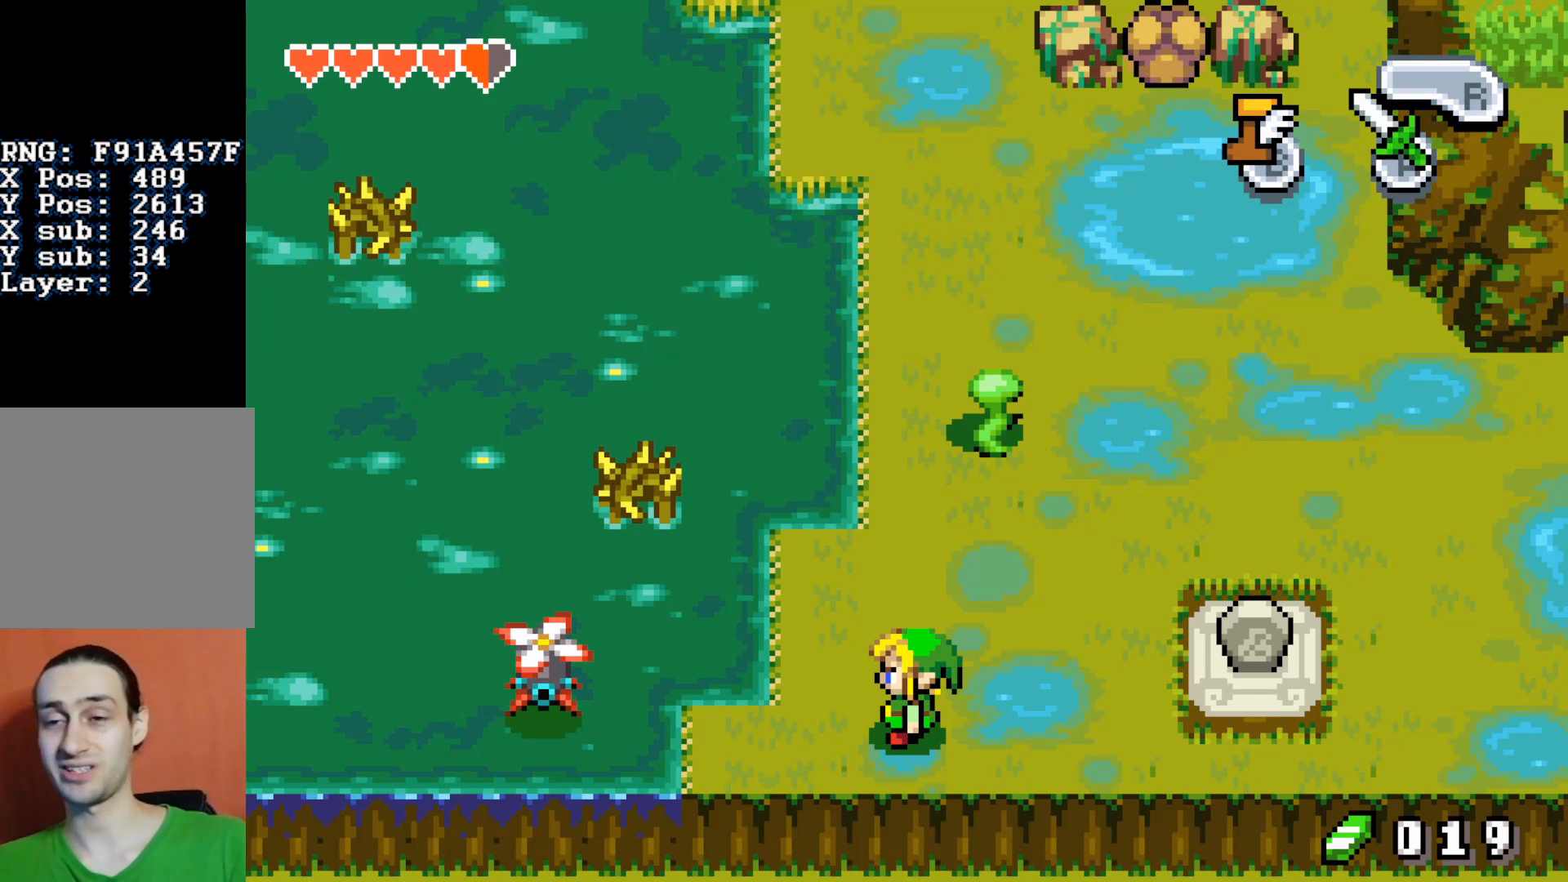
{"buttons": ["DPAD_DOWN", "DPAD_LEFT"], "events": []}
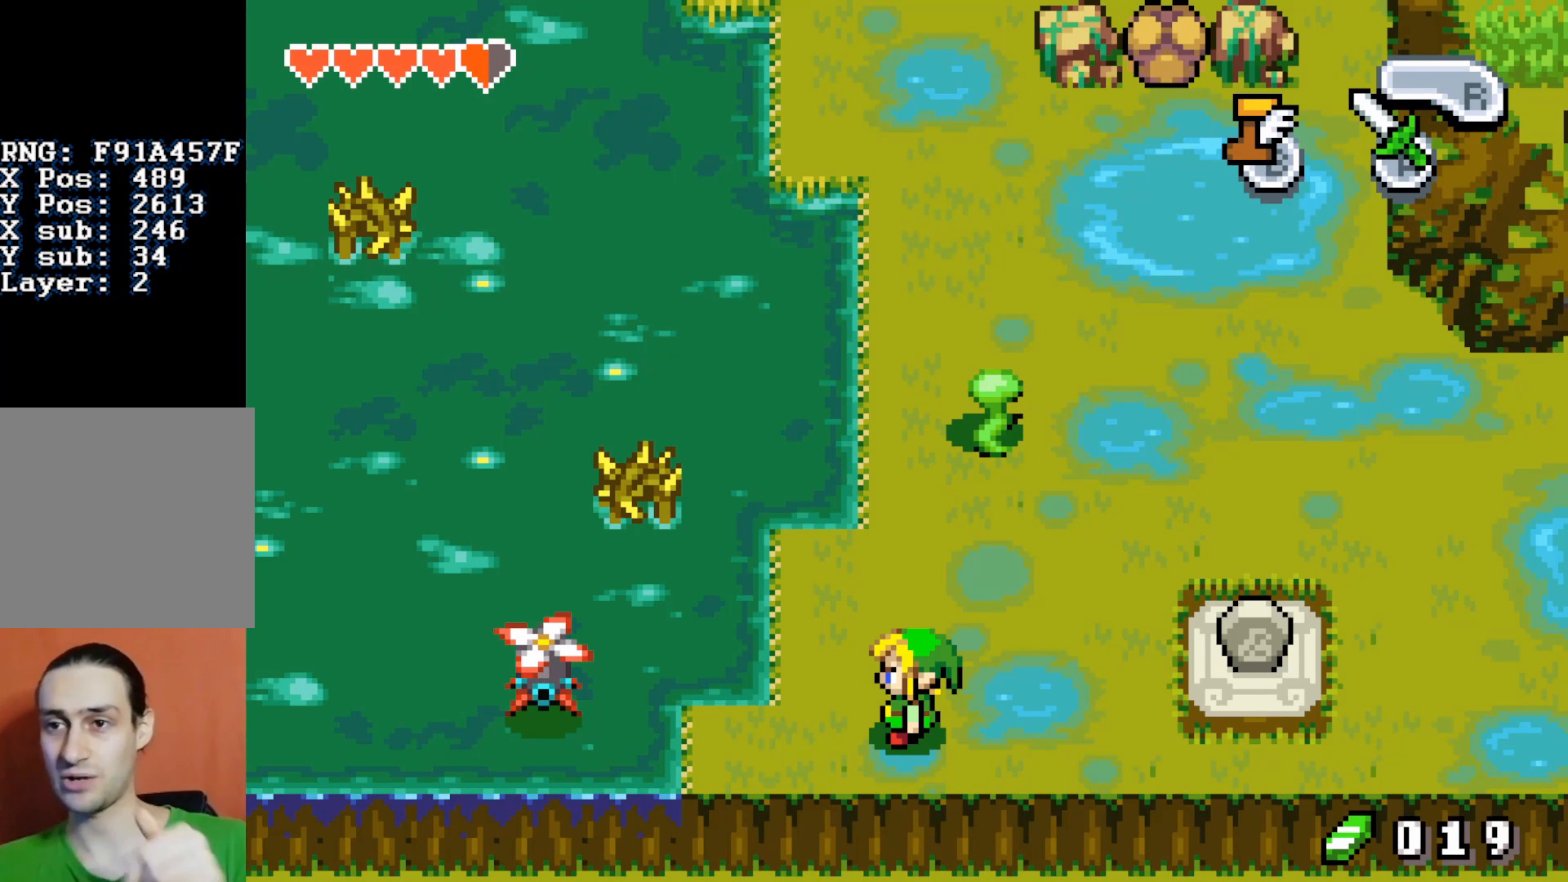
{"buttons": ["DPAD_DOWN", "DPAD_LEFT"], "events": []}
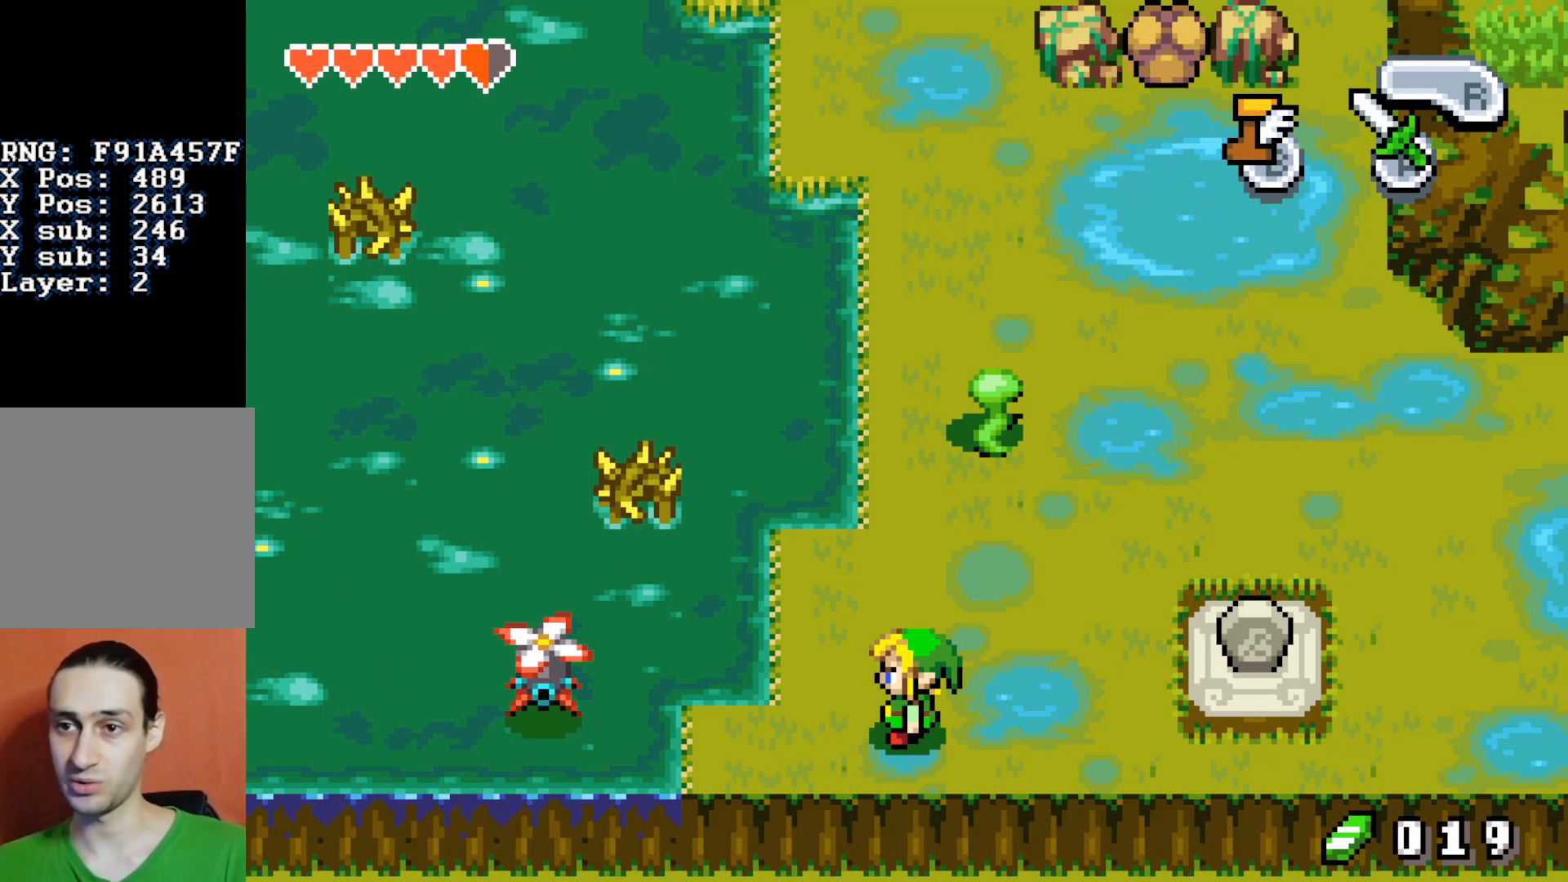
{"buttons": [], "events": [[250, "DPAD_DOWN", "up"], [250, "DPAD_LEFT", "up"]]}